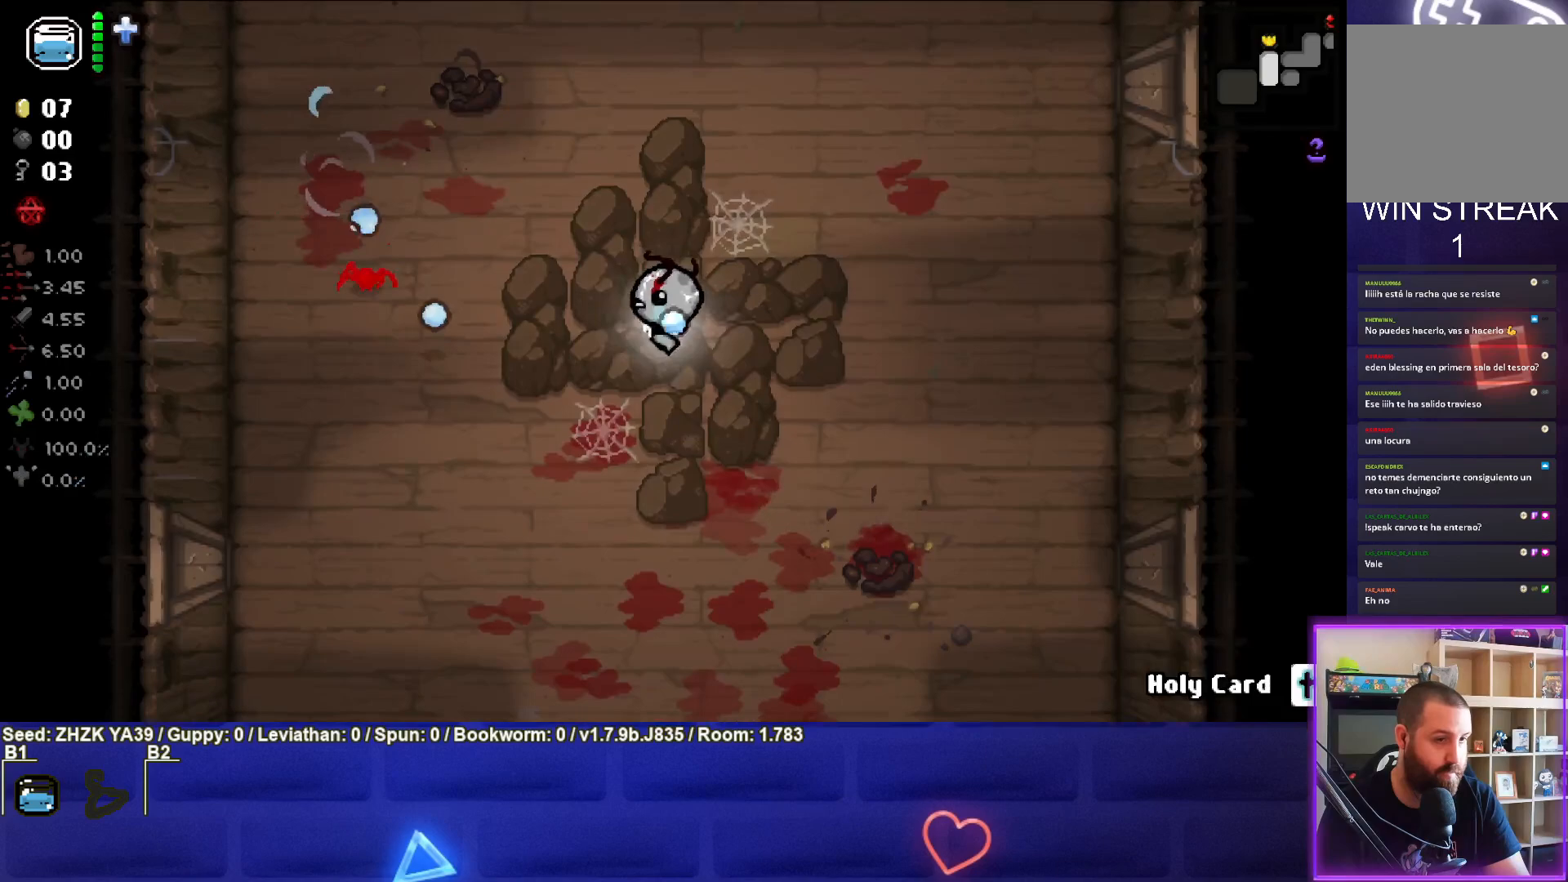
Gameplay with a controller (PlayStation layout); each line is a JSON object with the inputs held at the frame after it. "events" lists button and stick changes between this image and that frame as [ms after this image, input, new state], when the widget could be followed in between.
{"buttons": ["SQUARE"], "left_stick": "up-left", "right_stick": "center", "events": [[67, "left_stick", "up-right"], [233, "left_stick", "up-left"]]}
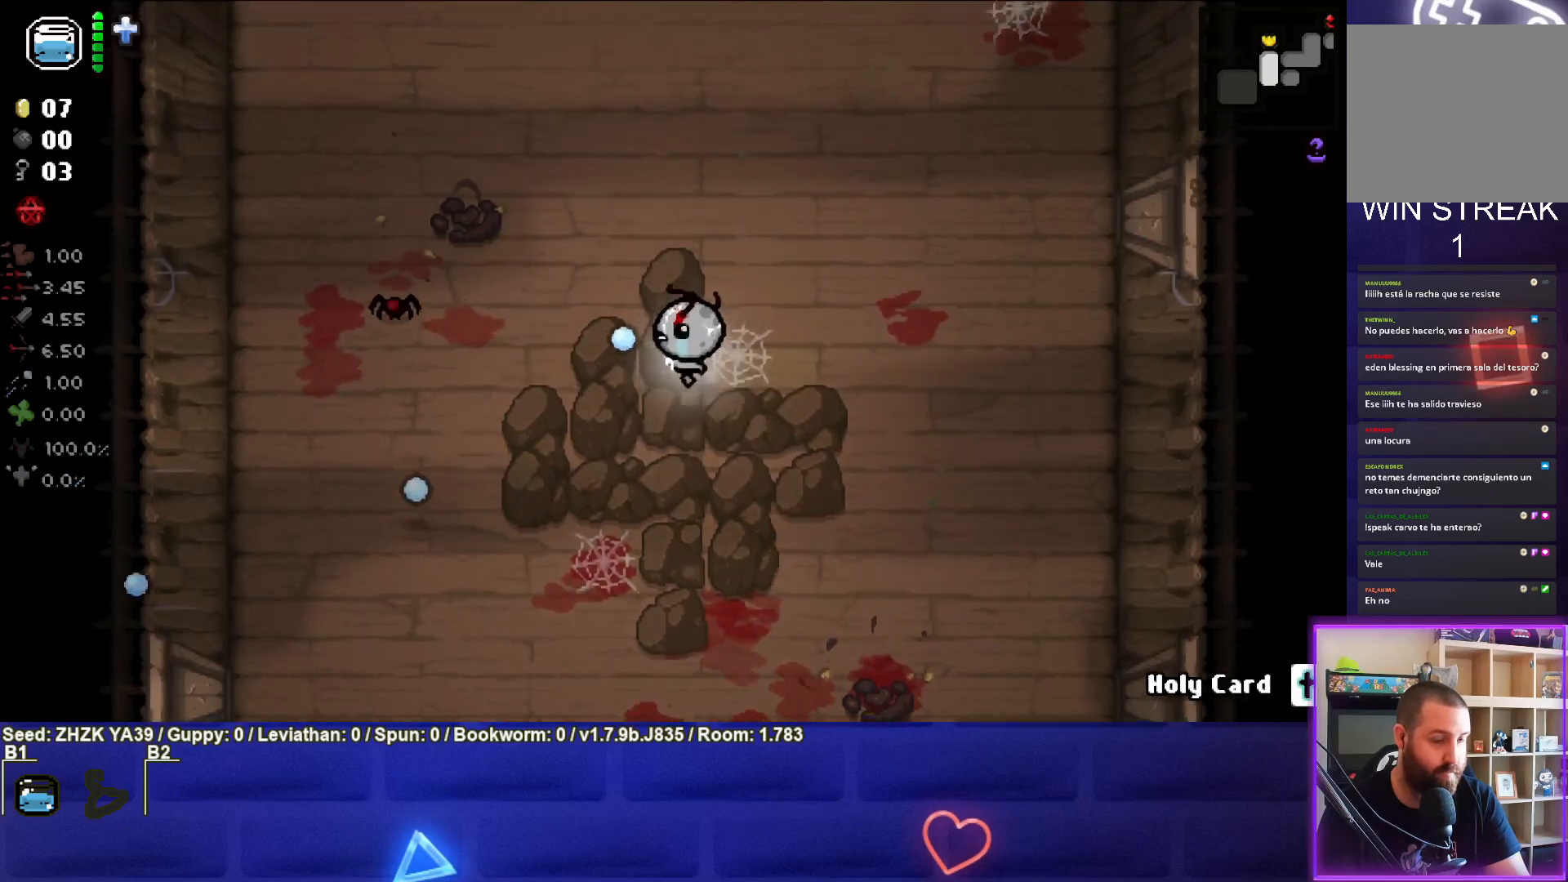
{"buttons": ["SQUARE"], "left_stick": "center", "right_stick": "center", "events": [[133, "left_stick", "right"], [467, "left_stick", "center"]]}
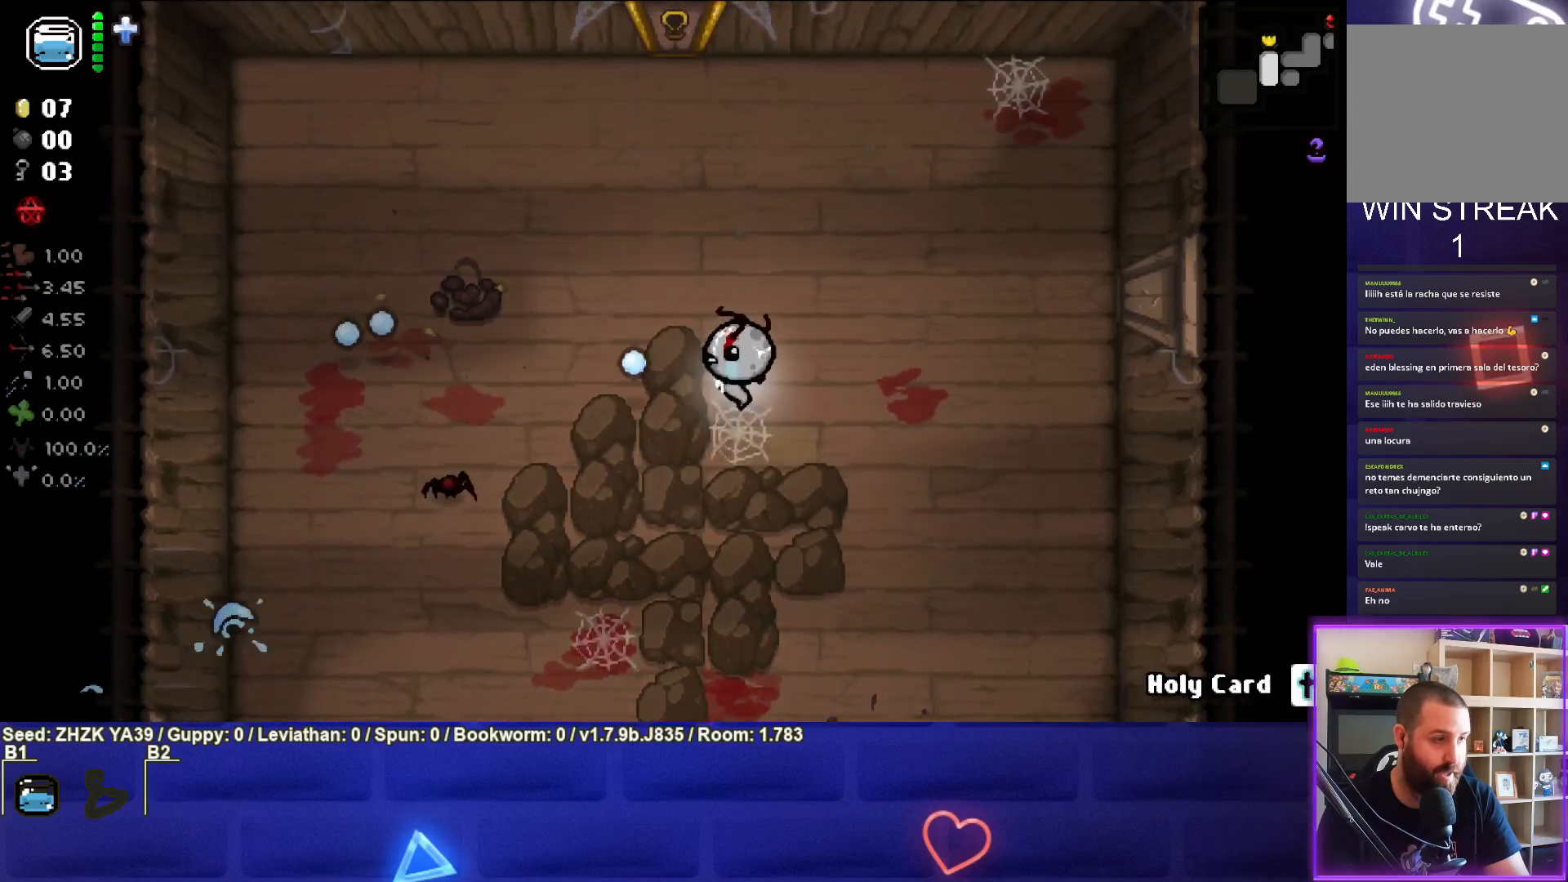
{"buttons": ["SQUARE"], "left_stick": "down-left", "right_stick": "center", "events": [[67, "SQUARE", "up"], [67, "left_stick", "down"], [183, "SQUARE", "down"], [233, "left_stick", "down-left"]]}
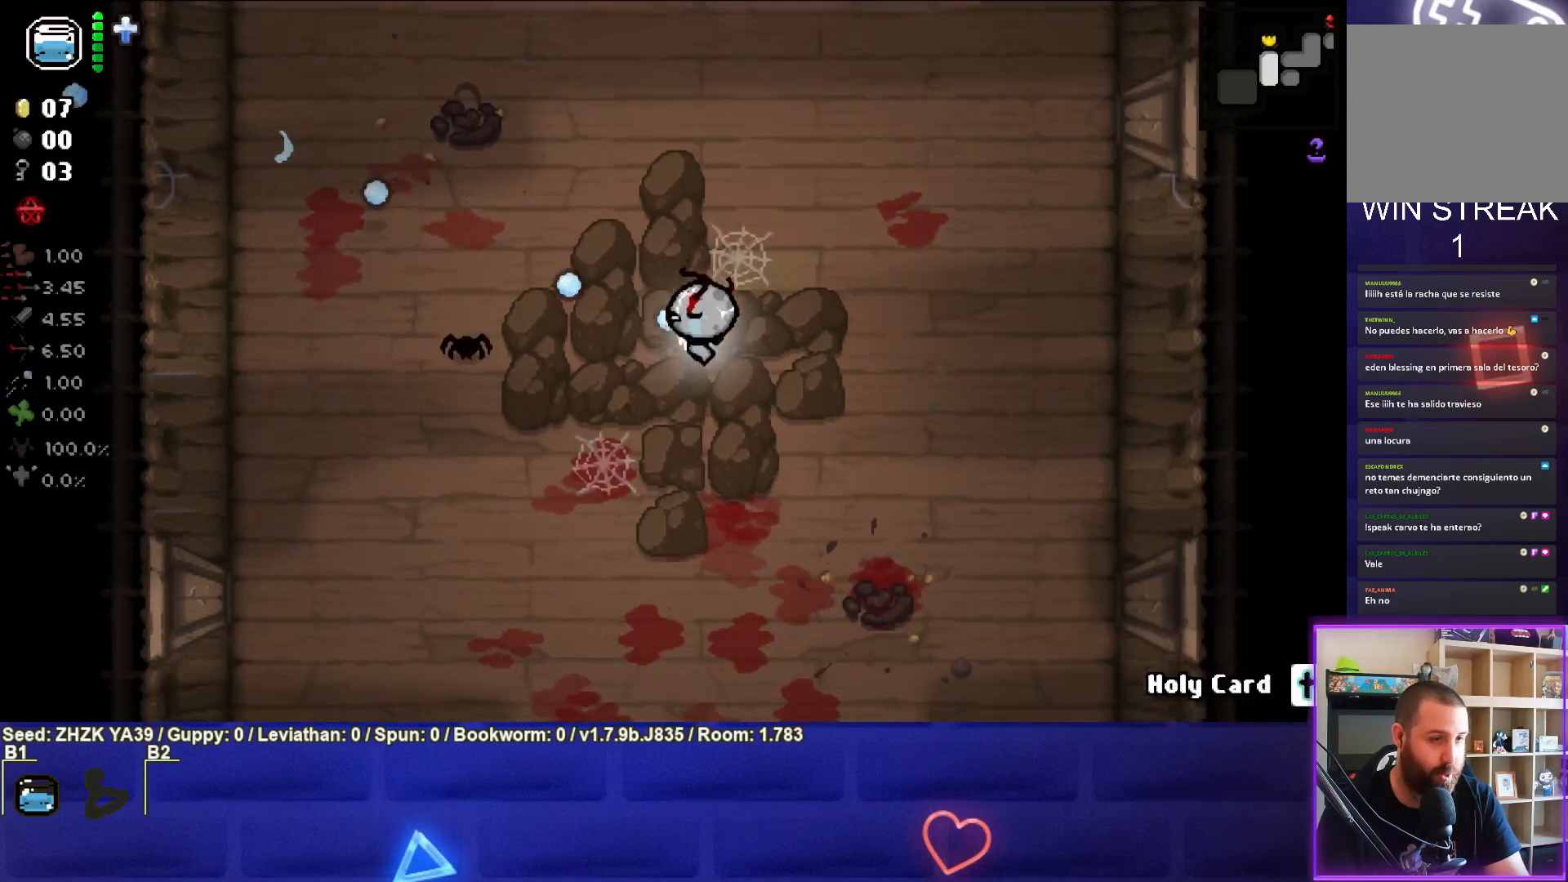
{"buttons": [], "left_stick": "up-left", "right_stick": "center", "events": [[33, "left_stick", "down-right"], [100, "left_stick", "right"], [300, "left_stick", "up-left"], [450, "SQUARE", "up"]]}
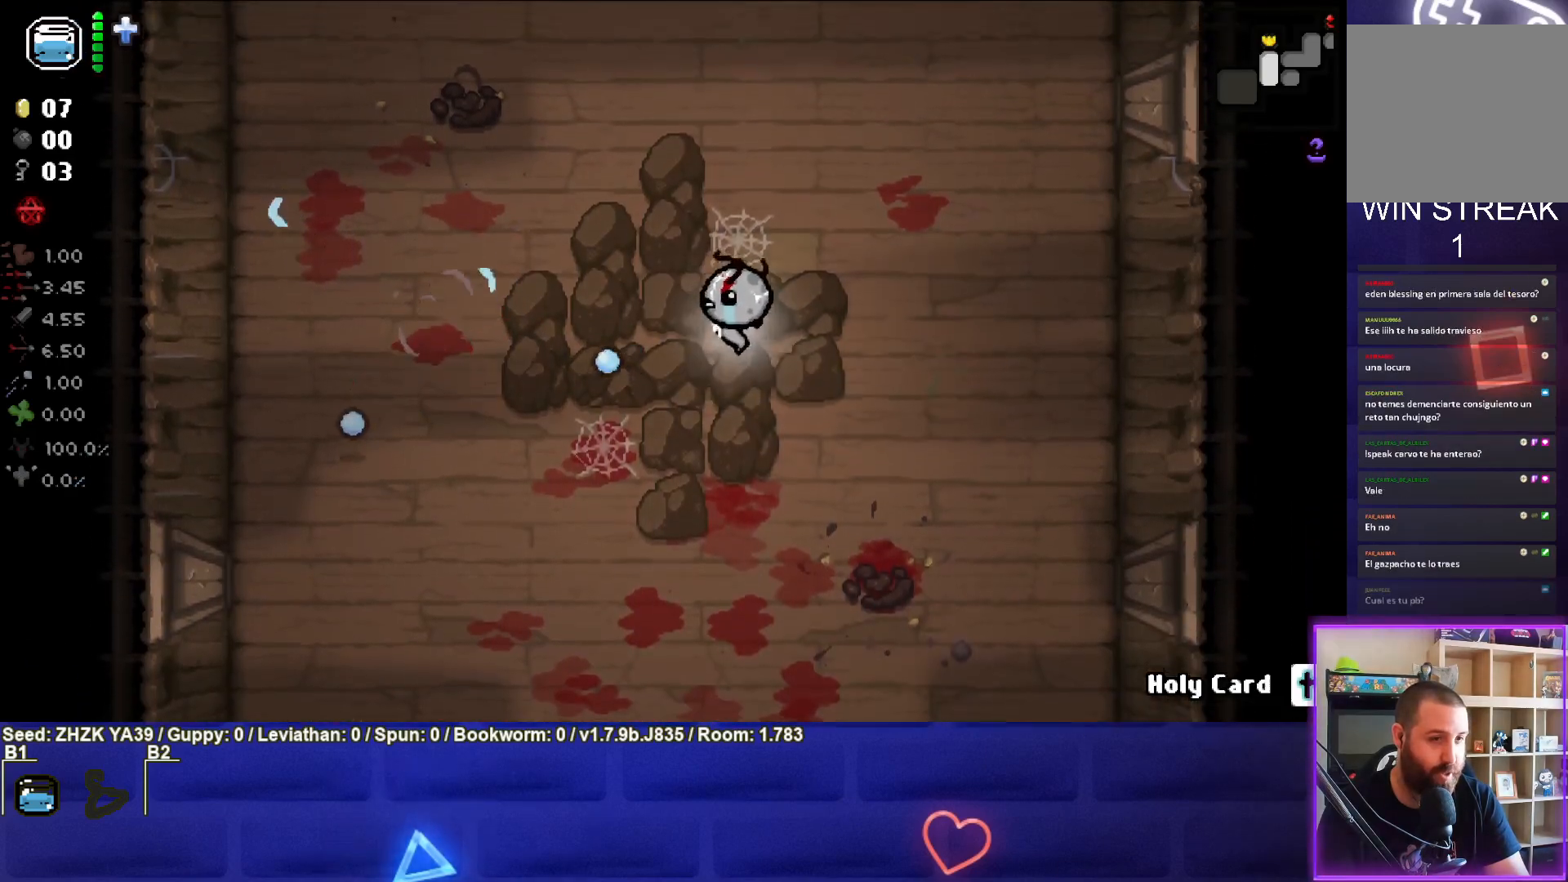
{"buttons": [], "left_stick": "center", "right_stick": "center", "events": [[17, "left_stick", "center"]]}
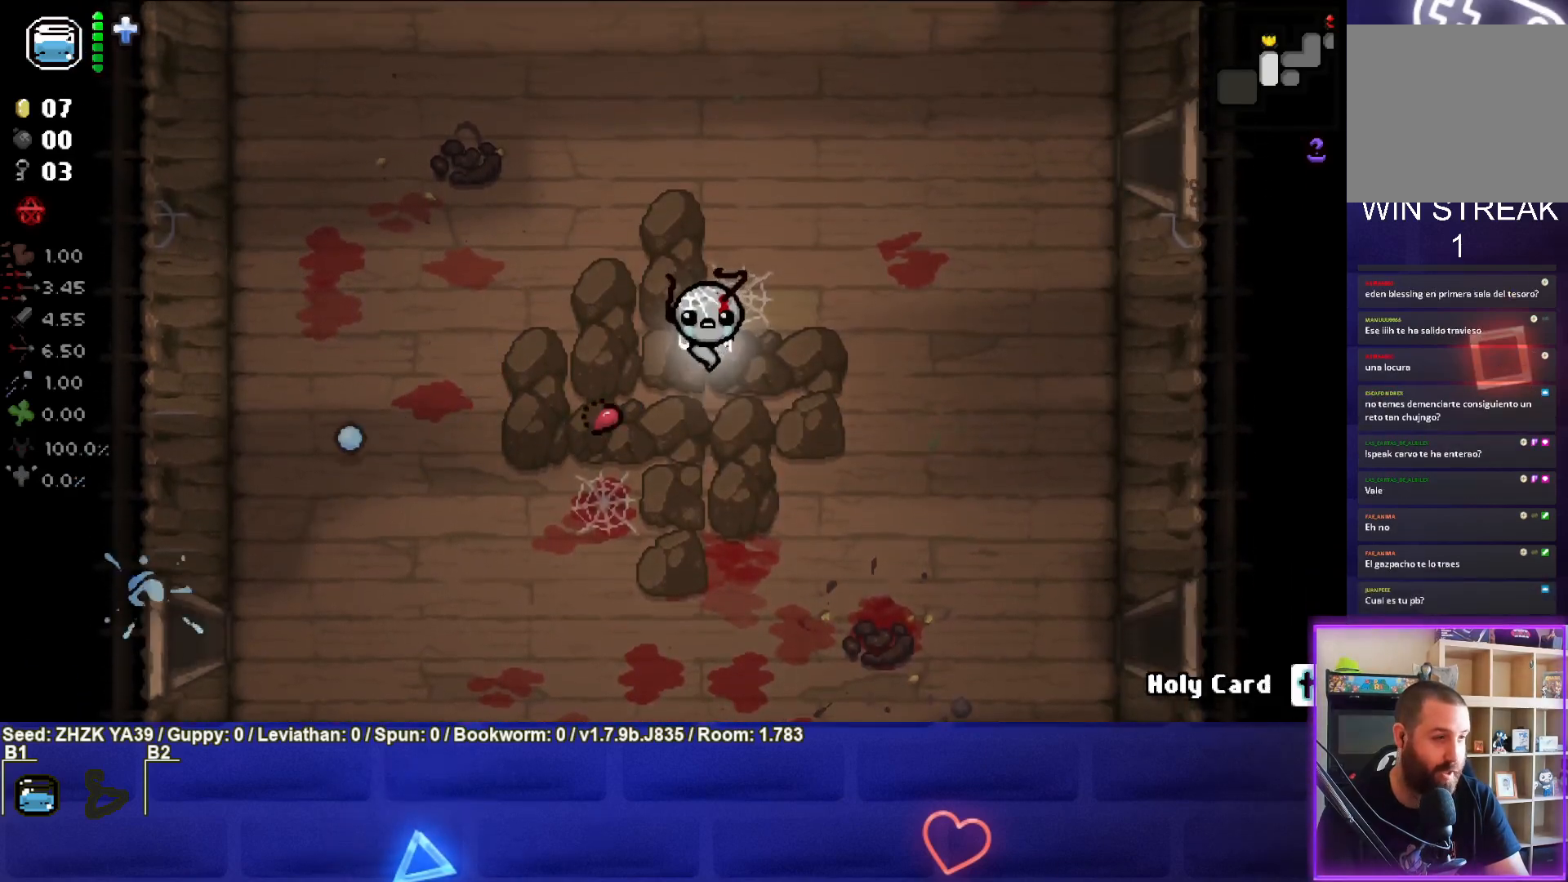
{"buttons": [], "left_stick": "center", "right_stick": "center", "events": [[183, "left_stick", "left"], [283, "left_stick", "center"]]}
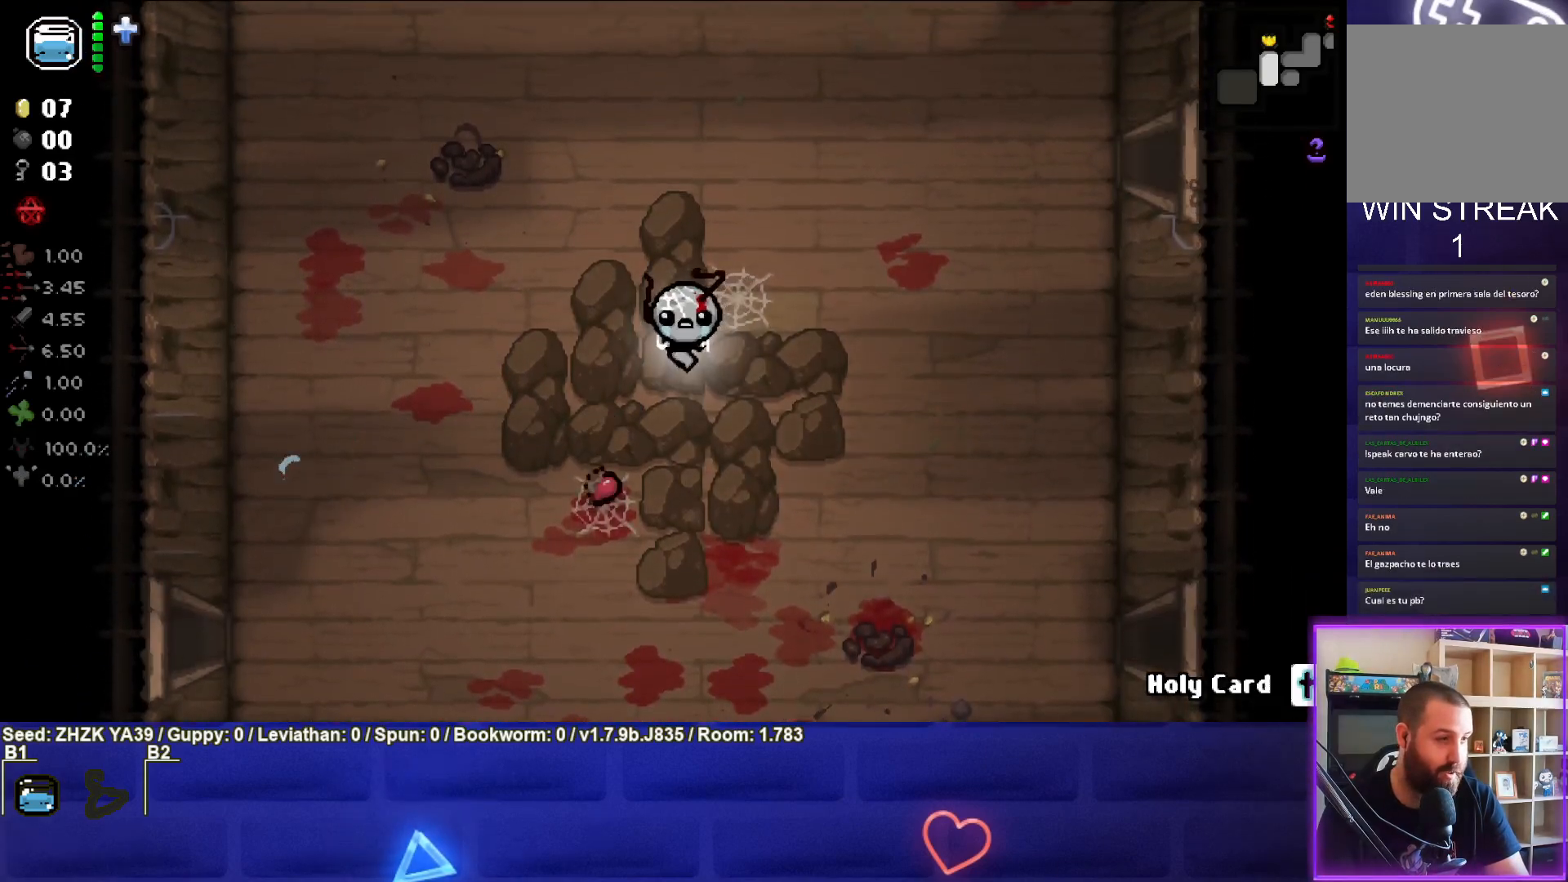
{"buttons": [], "left_stick": "center", "right_stick": "center", "events": []}
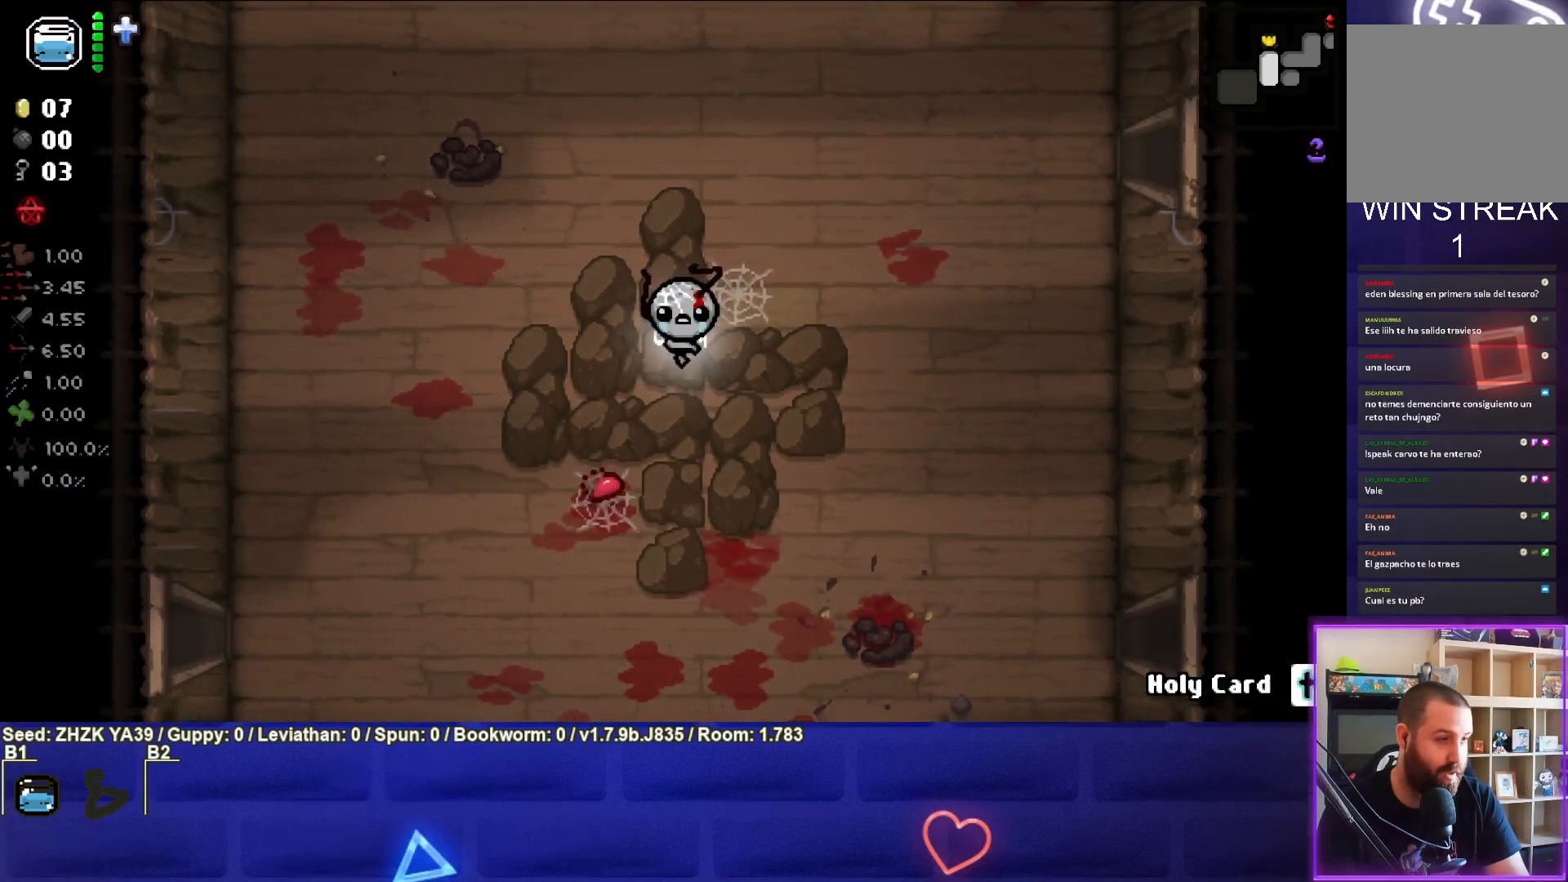
{"buttons": [], "left_stick": "up", "right_stick": "center", "events": [[350, "left_stick", "up"]]}
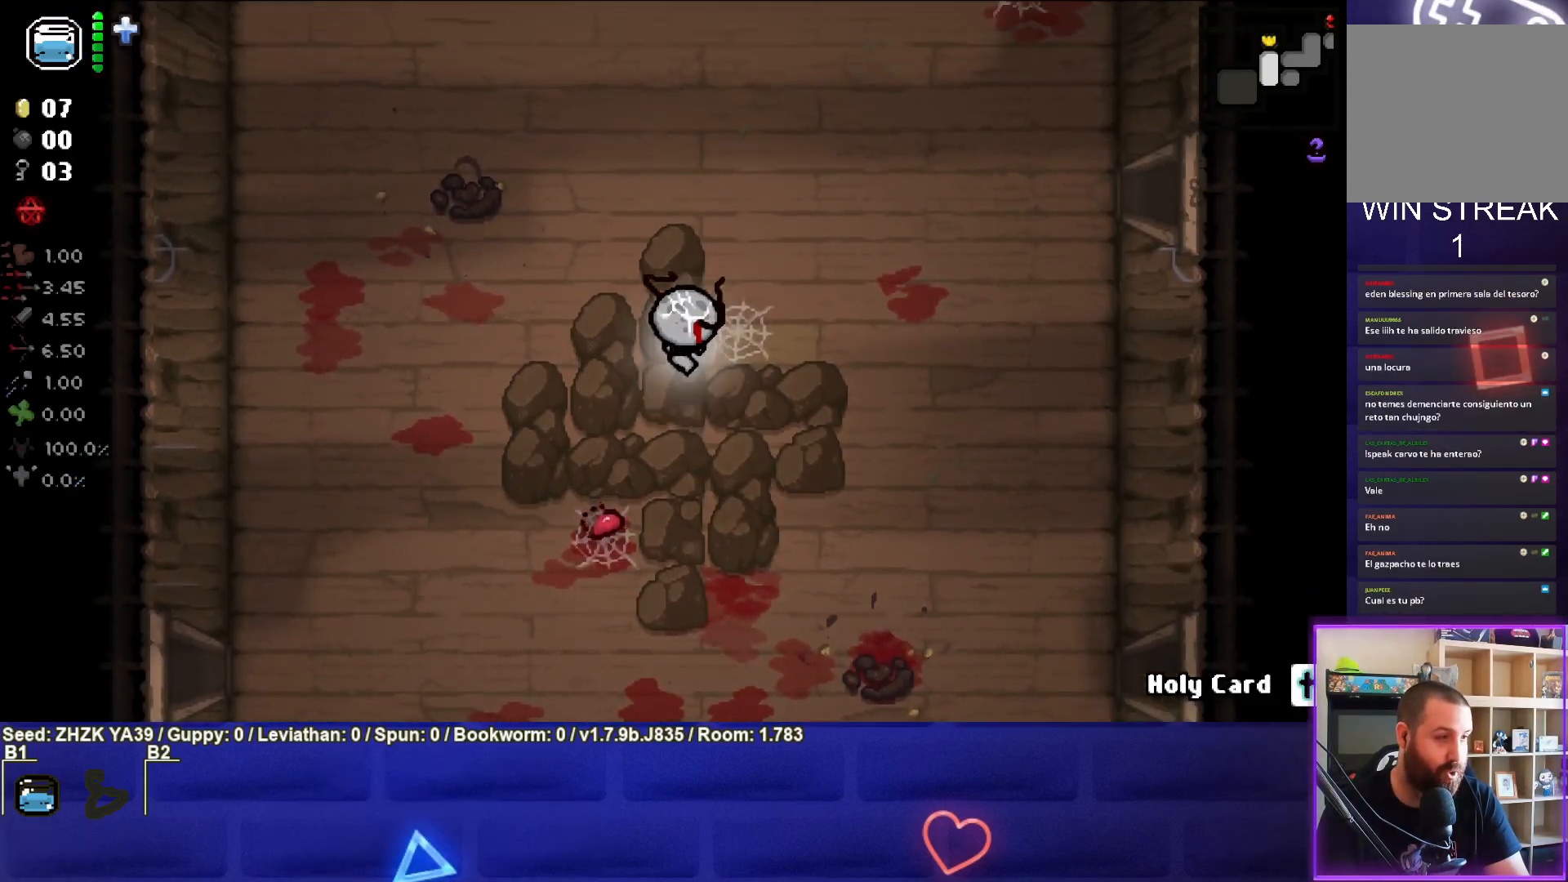
{"buttons": [], "left_stick": "center", "right_stick": "center", "events": [[217, "left_stick", "center"]]}
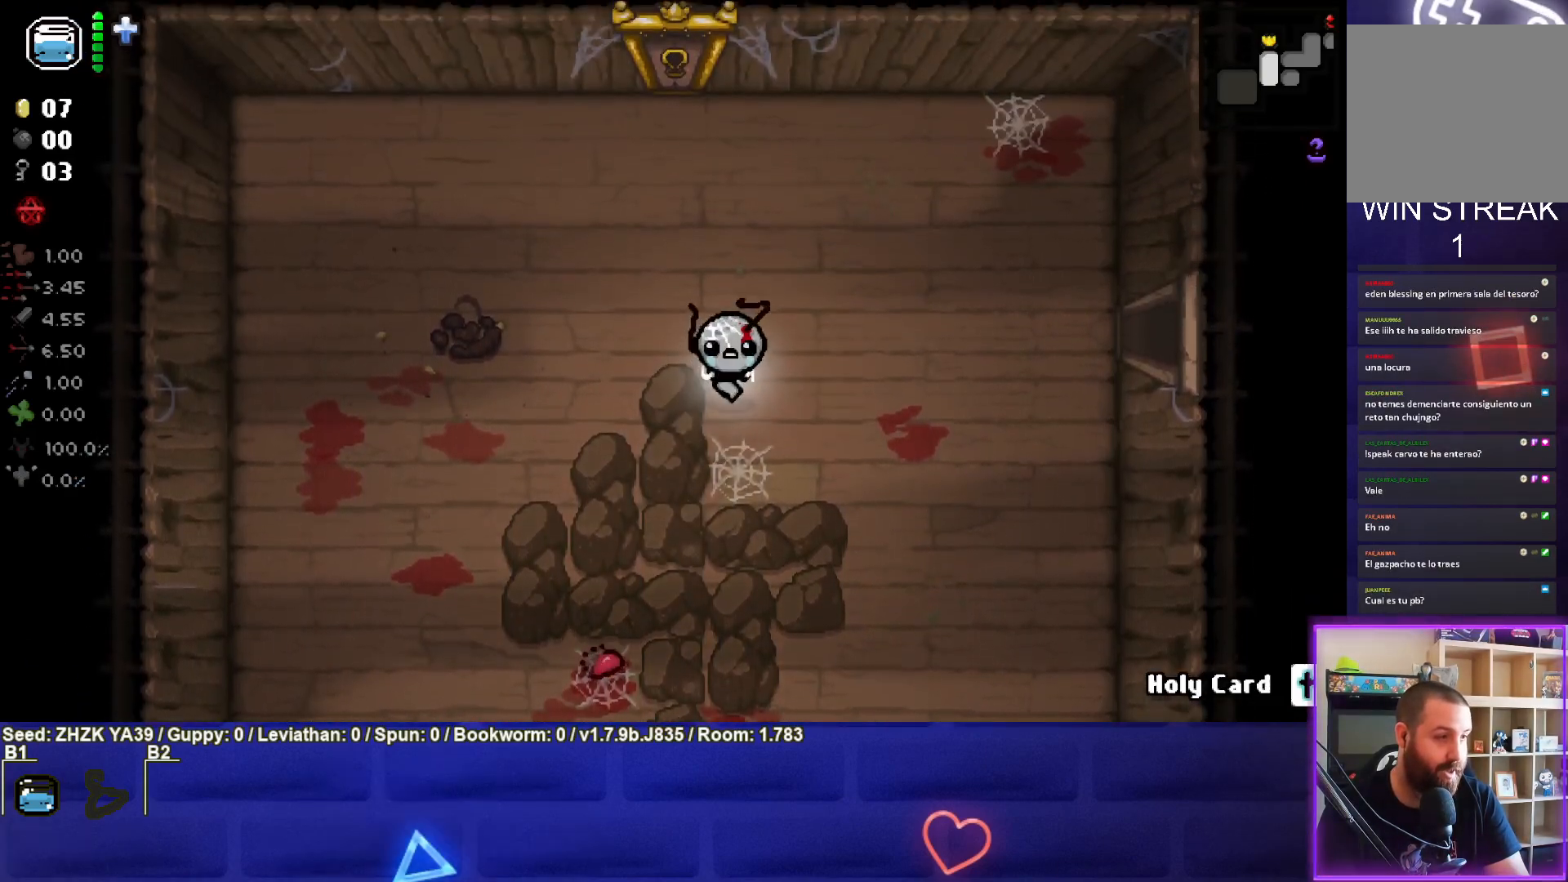
{"buttons": [], "left_stick": "up", "right_stick": "center", "events": [[417, "left_stick", "up"]]}
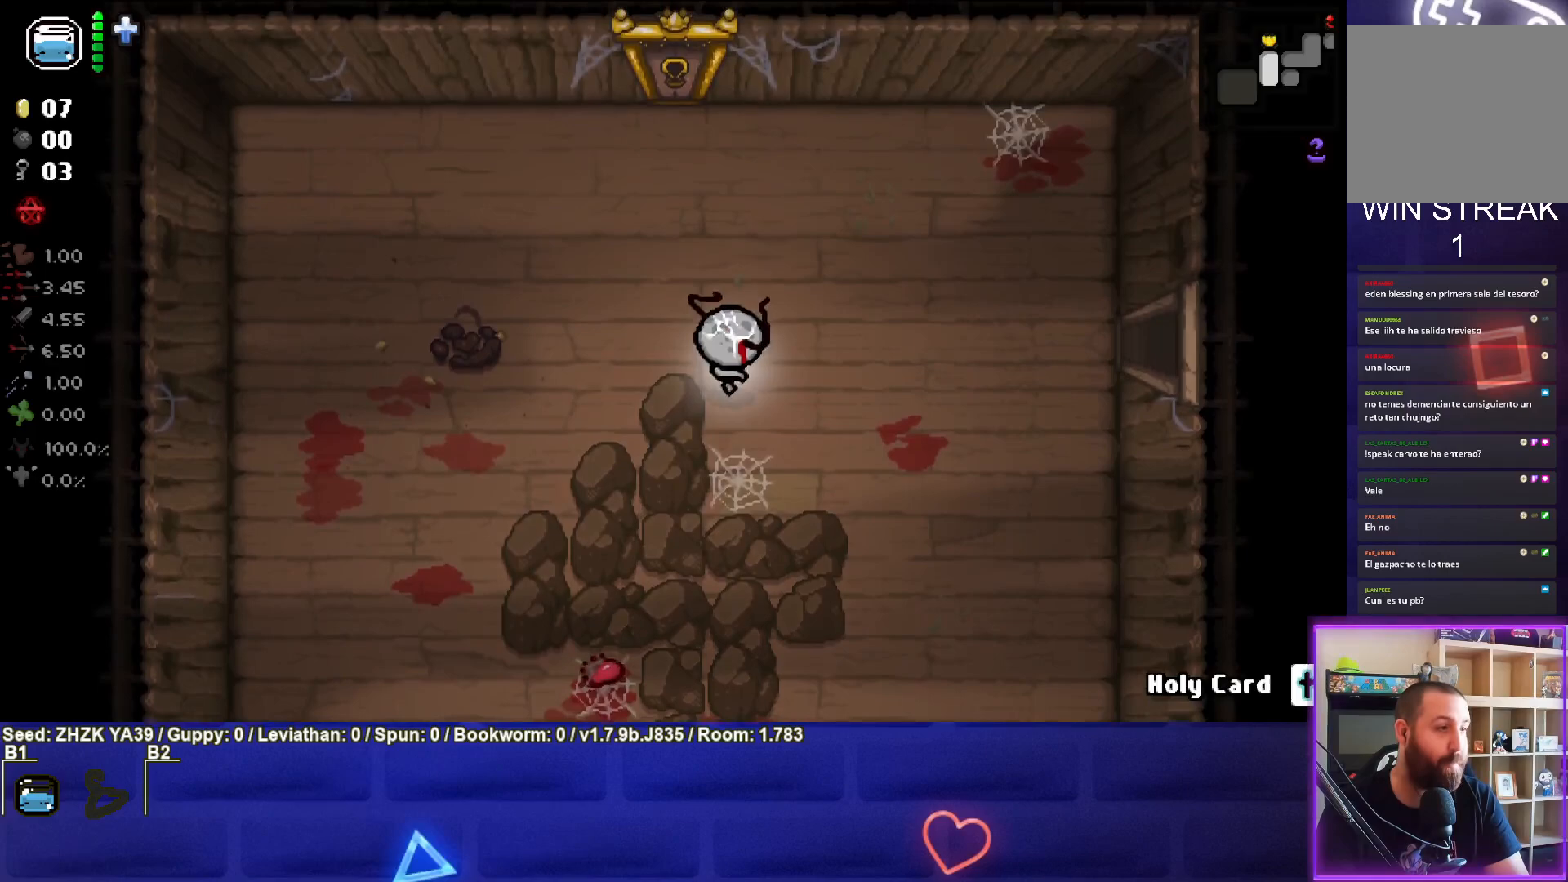
{"buttons": [], "left_stick": "center", "right_stick": "center", "events": [[33, "left_stick", "center"]]}
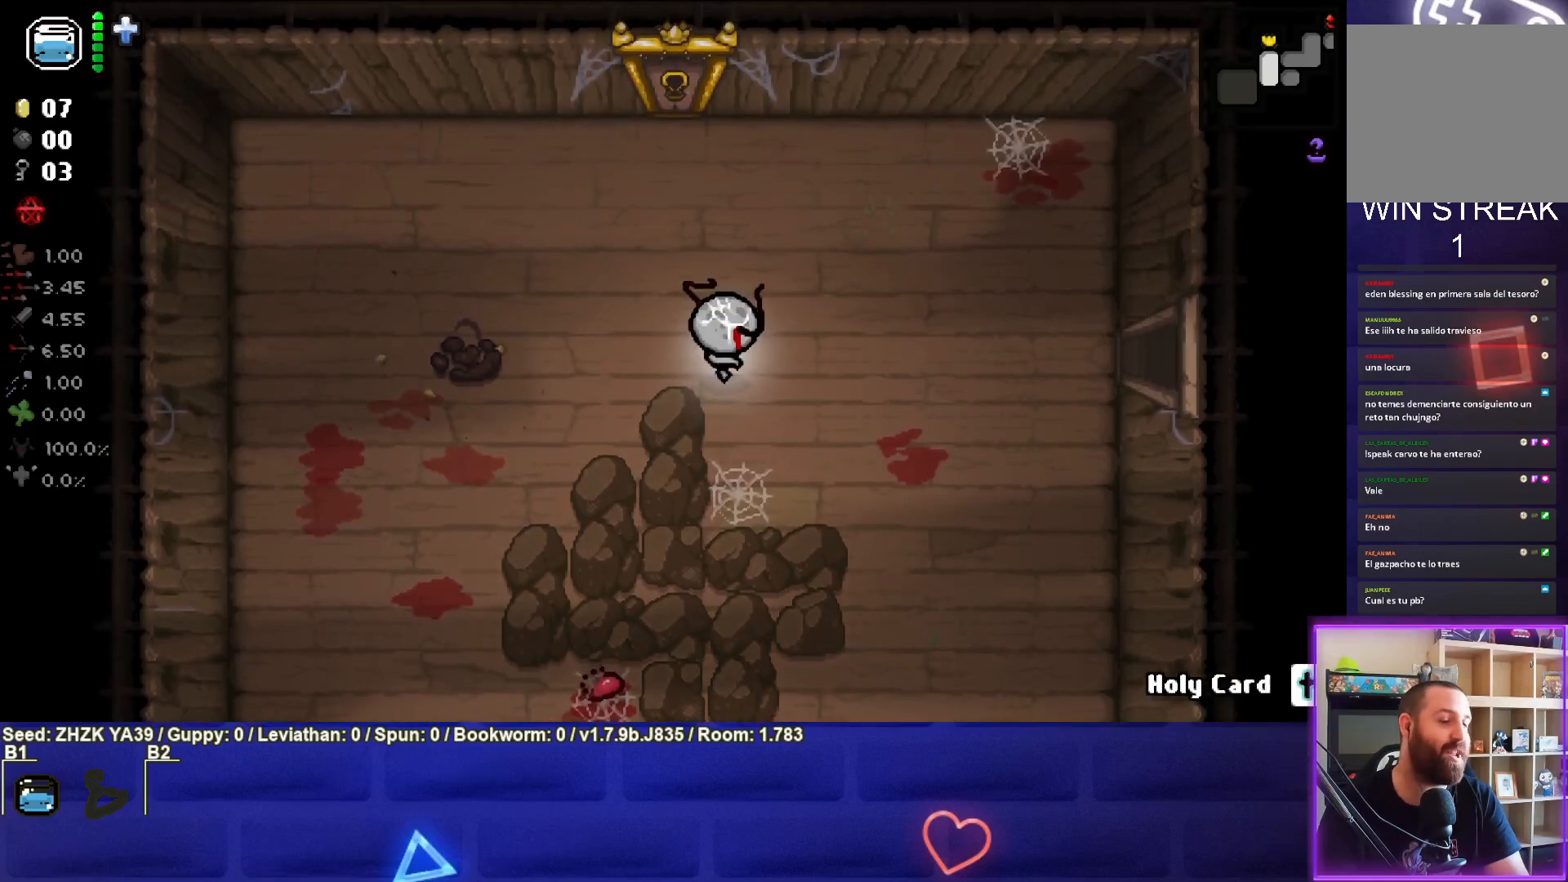
{"buttons": [], "left_stick": "up", "right_stick": "center", "events": [[50, "left_stick", "up"]]}
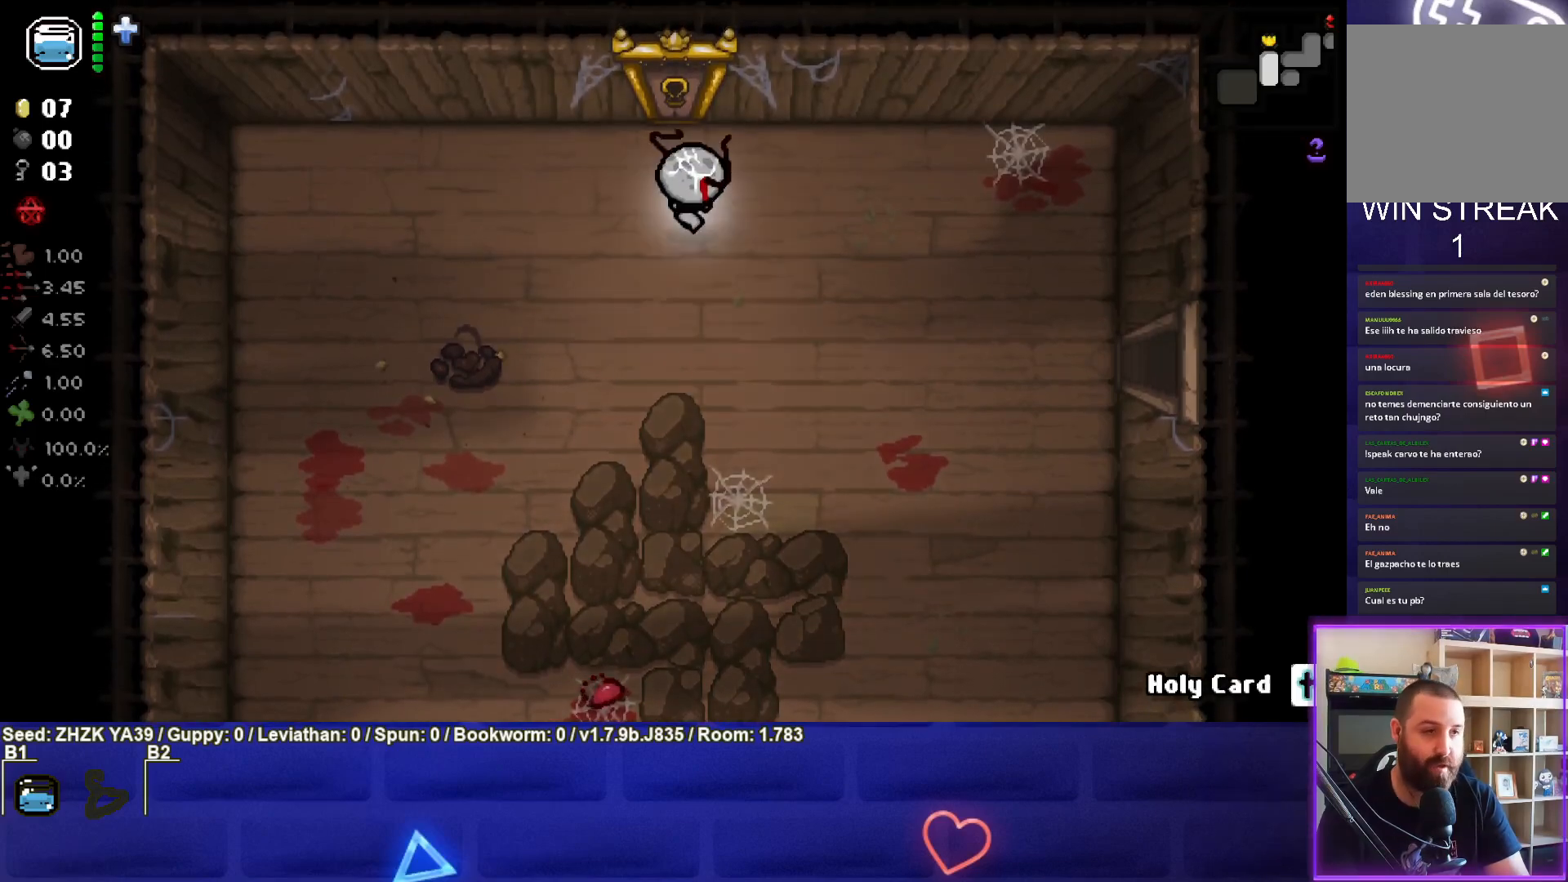
{"buttons": [], "left_stick": "center", "right_stick": "center", "events": [[467, "left_stick", "center"]]}
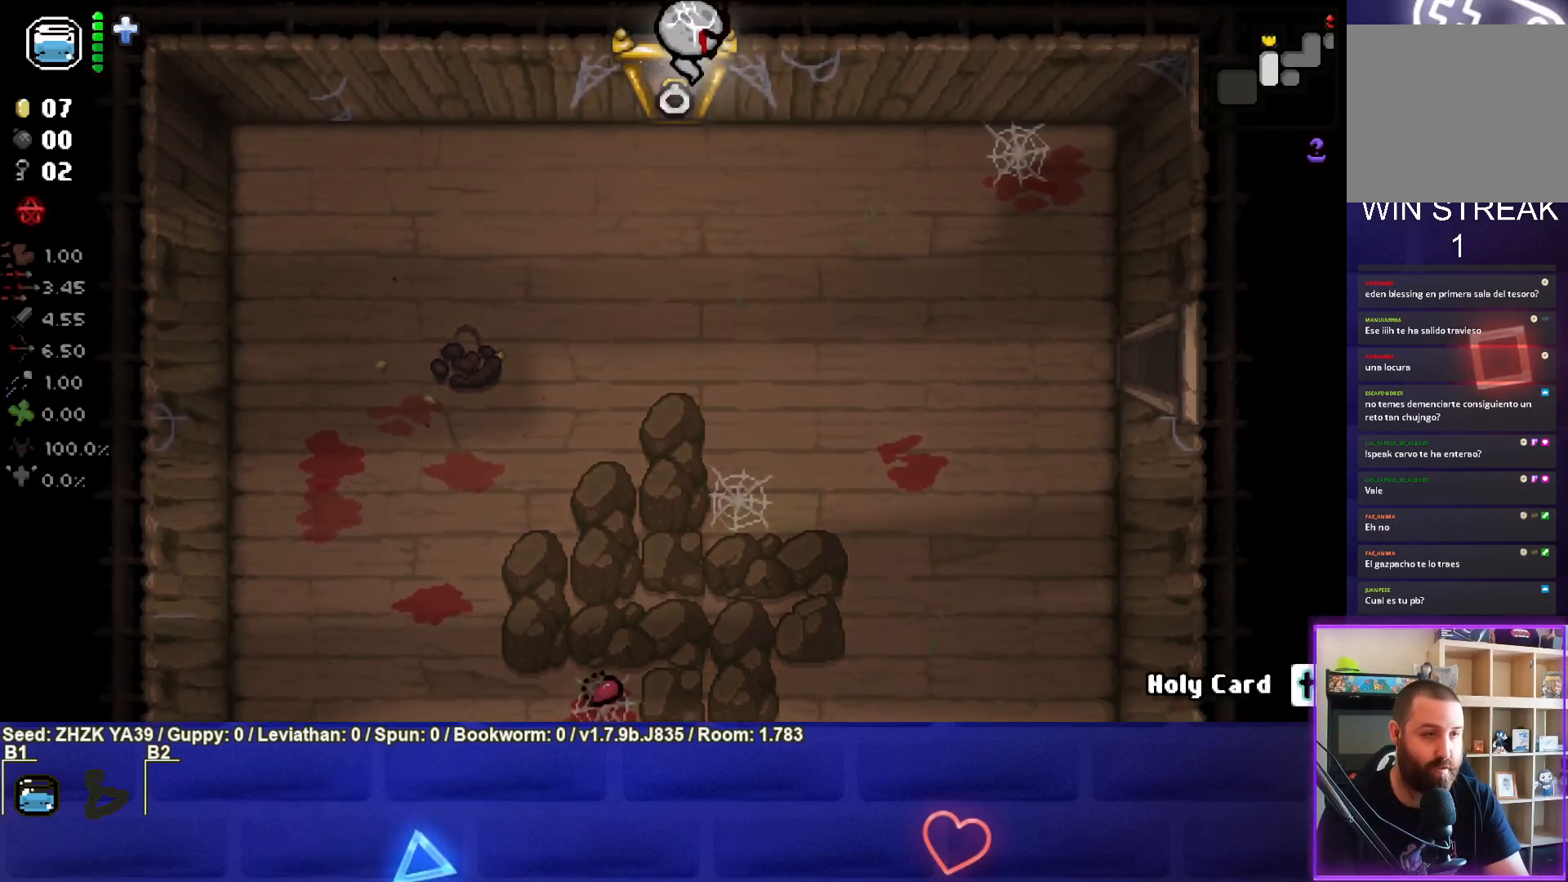
{"buttons": [], "left_stick": "center", "right_stick": "center", "events": []}
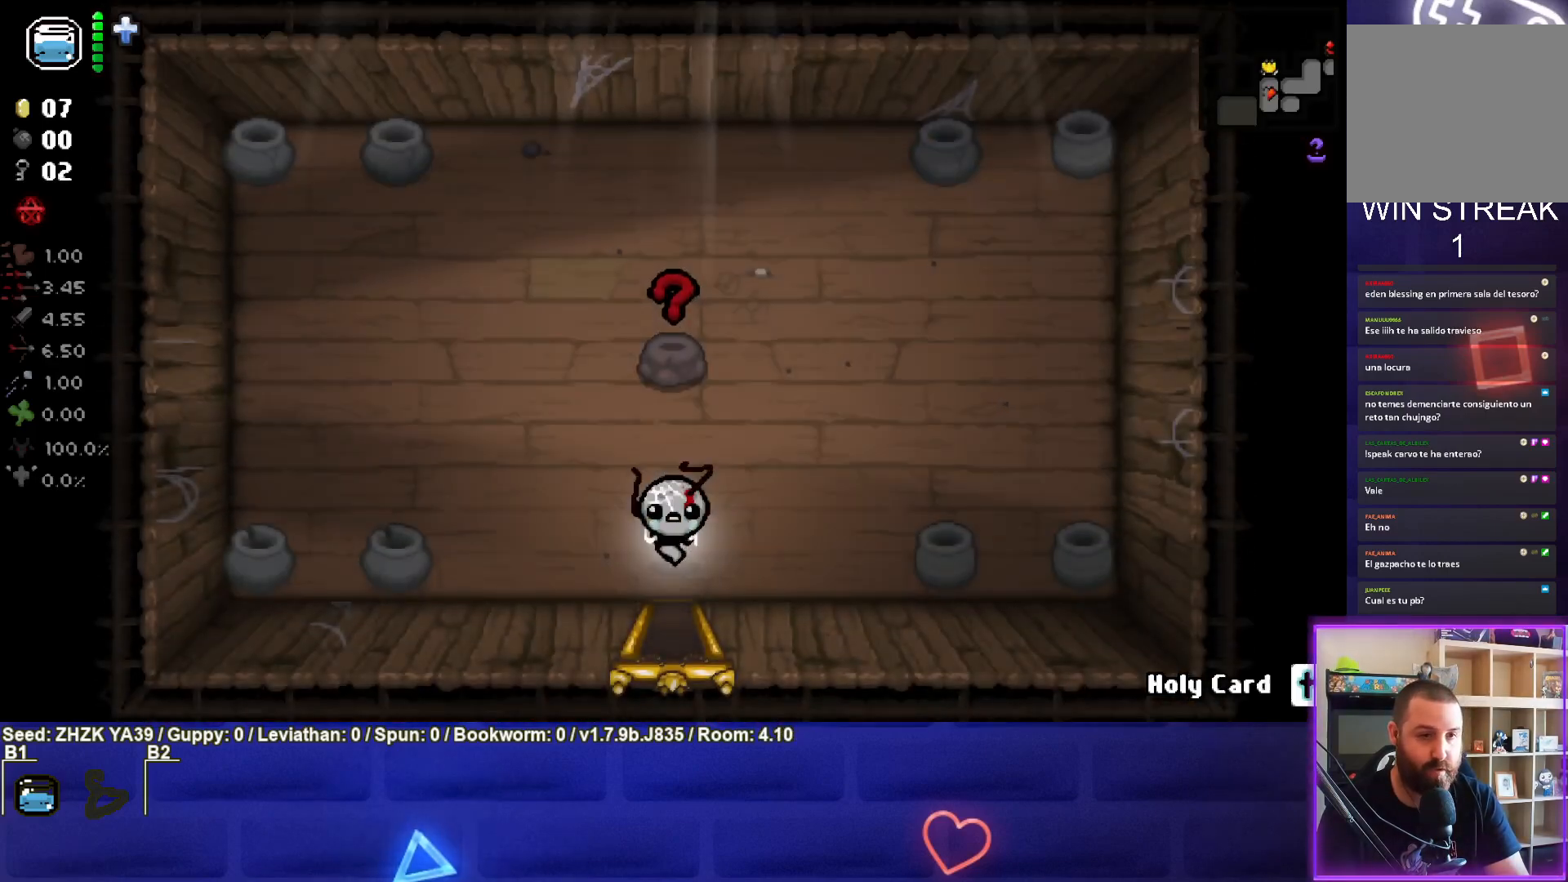
{"buttons": [], "left_stick": "up", "right_stick": "center", "events": [[167, "left_stick", "up"]]}
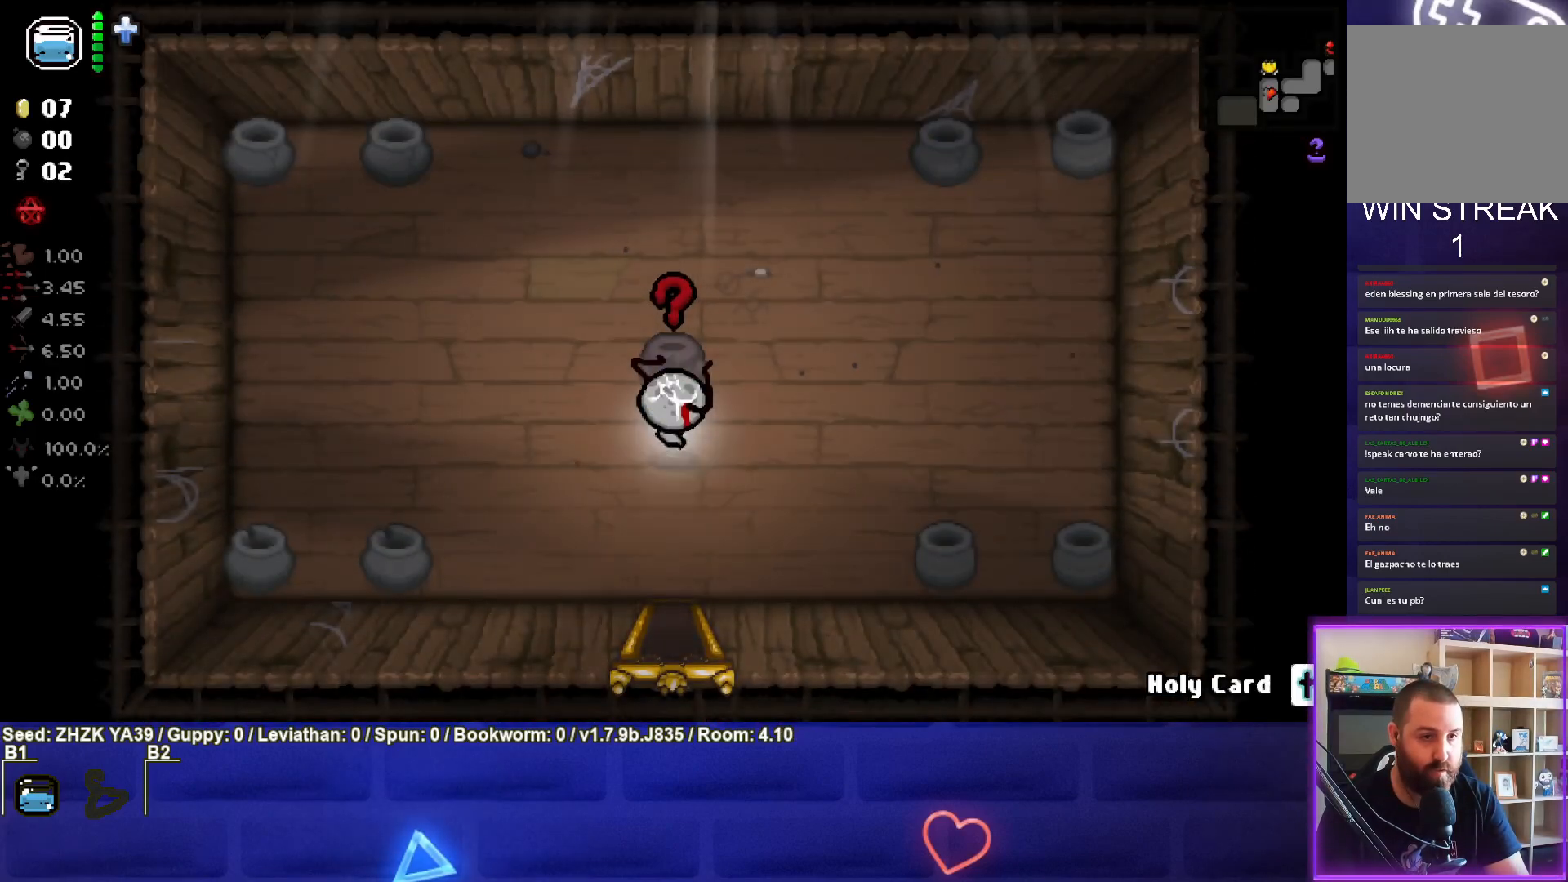
{"buttons": [], "left_stick": "center", "right_stick": "center", "events": [[200, "left_stick", "center"], [267, "left_stick", "down"], [450, "left_stick", "center"]]}
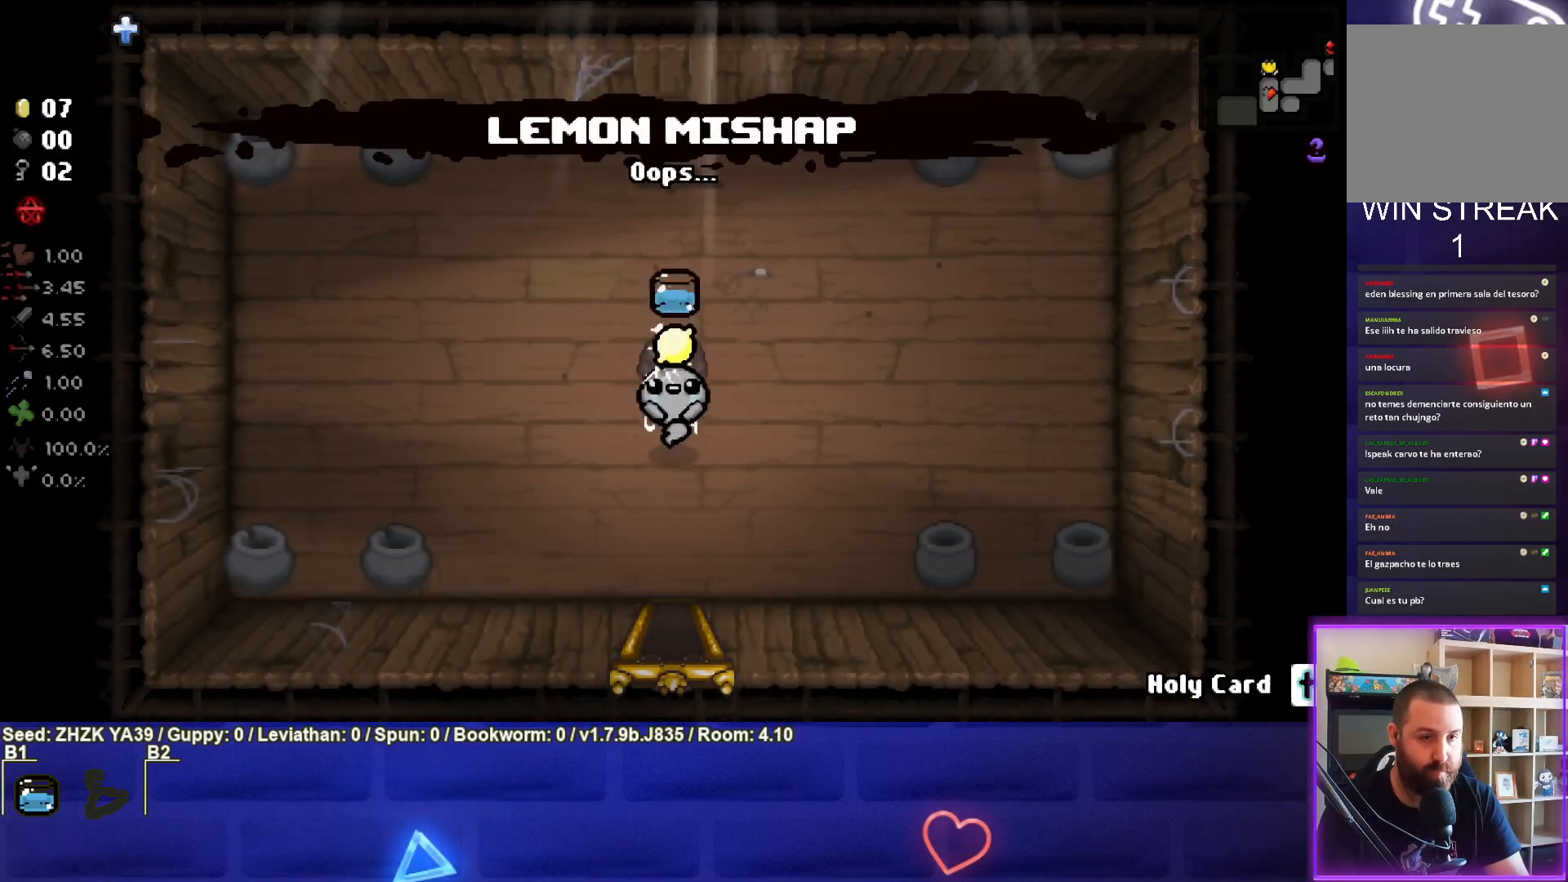
{"buttons": [], "left_stick": "center", "right_stick": "center", "events": []}
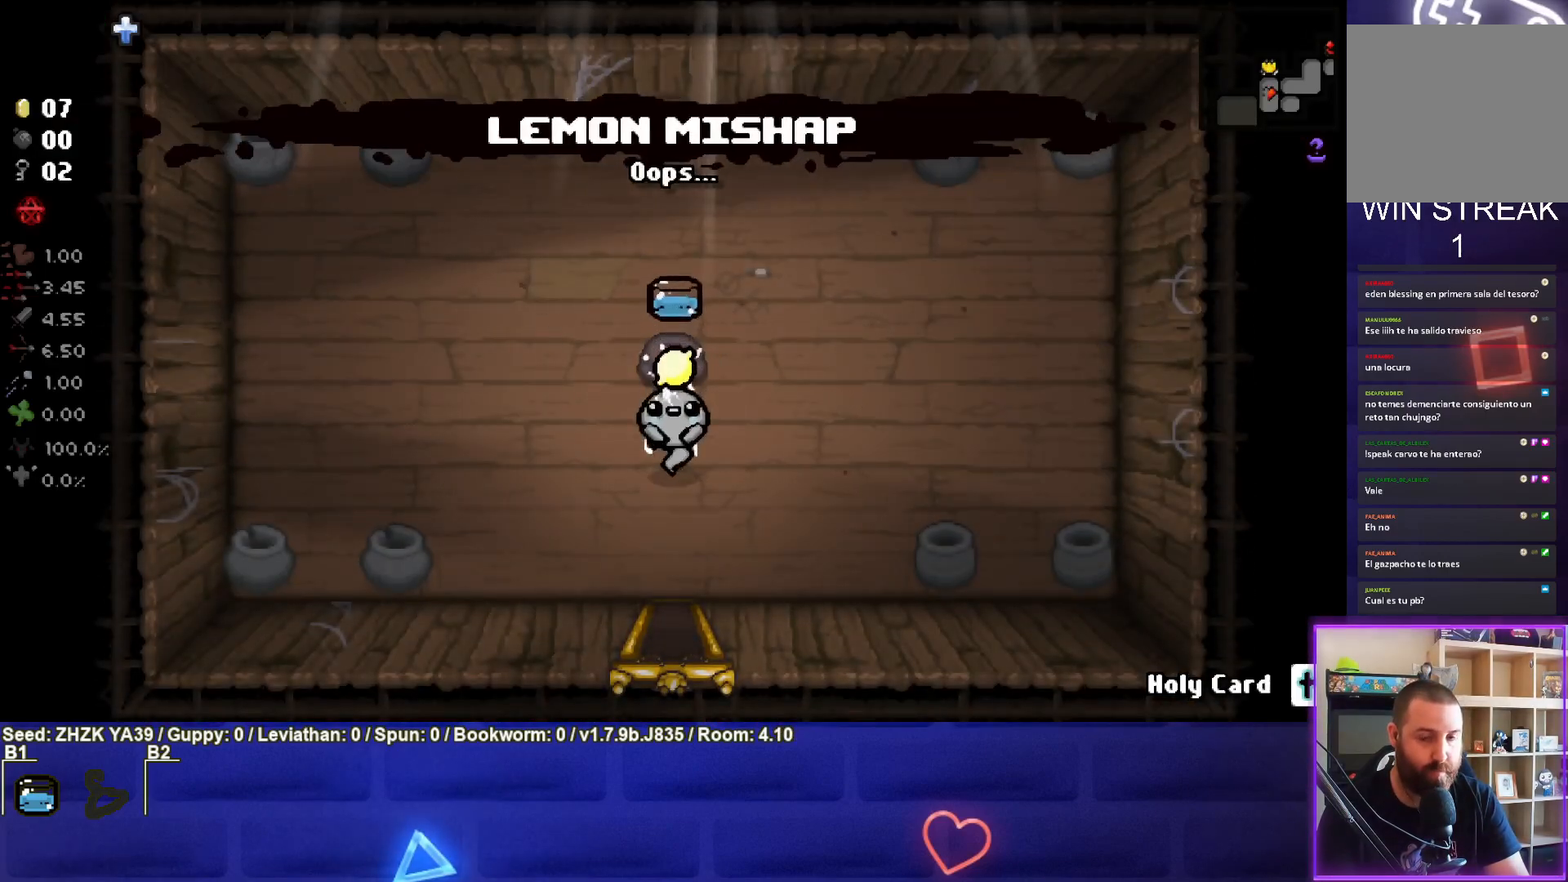
{"buttons": [], "left_stick": "down", "right_stick": "center", "events": [[500, "left_stick", "down"]]}
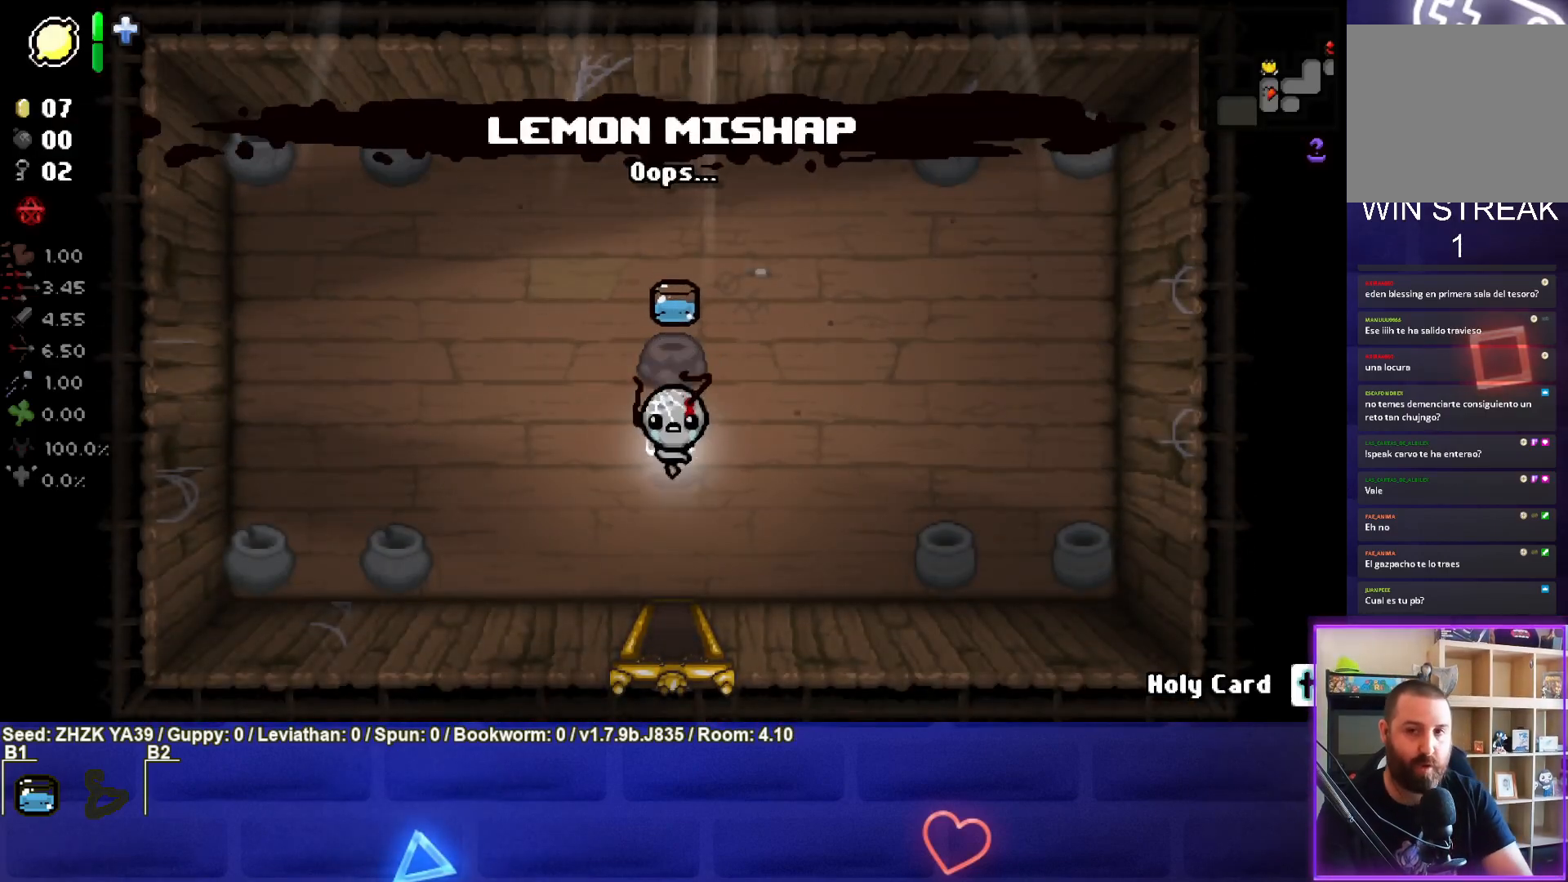
{"buttons": [], "left_stick": "down", "right_stick": "center", "events": []}
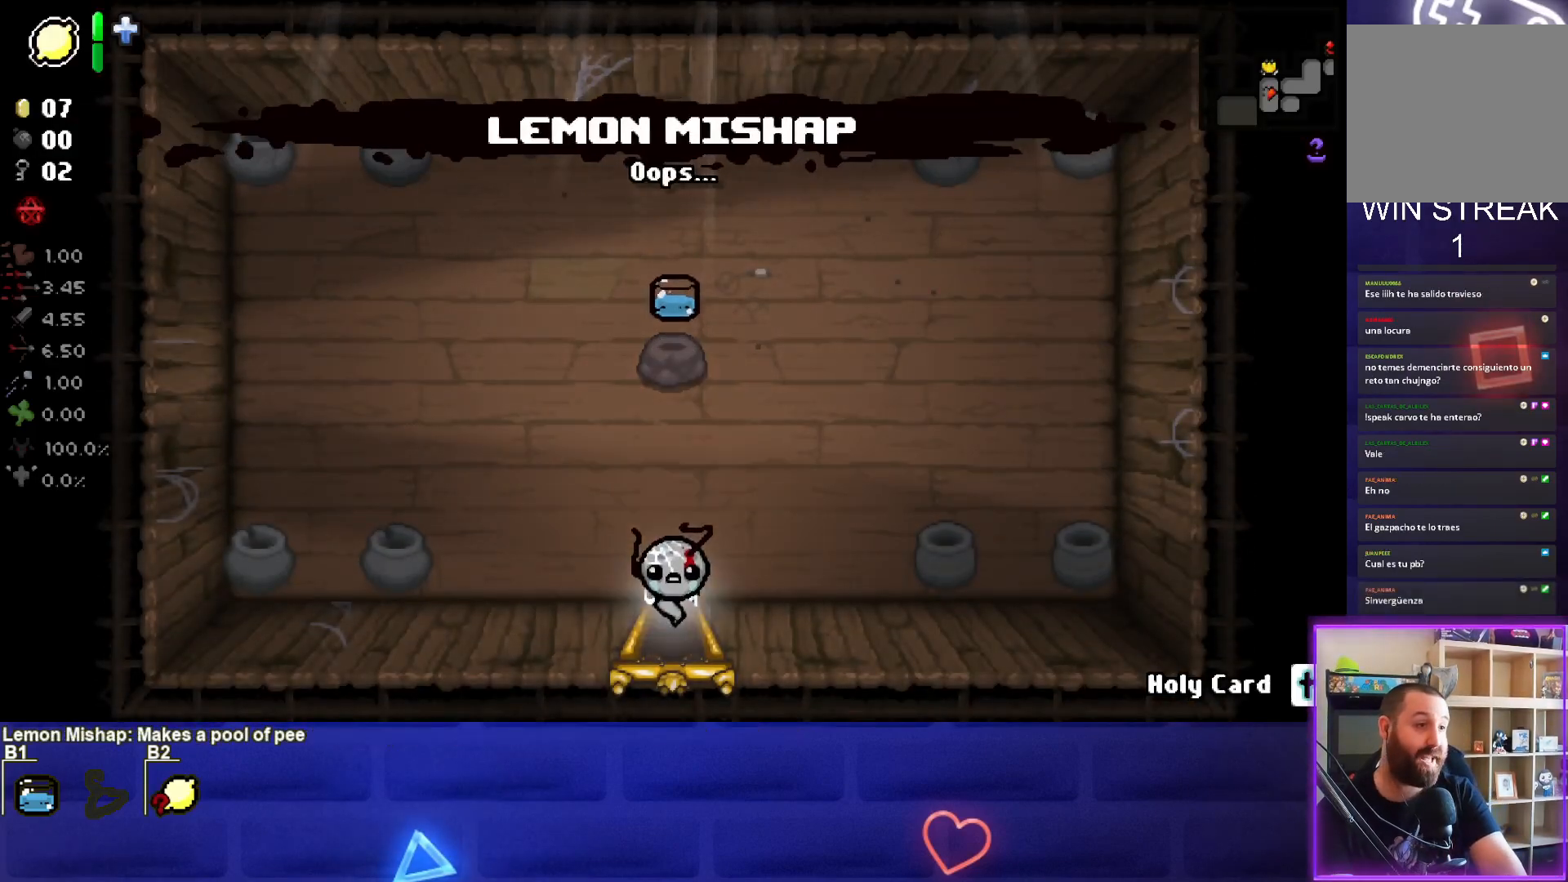
{"buttons": [], "left_stick": "center", "right_stick": "center", "events": [[283, "left_stick", "center"]]}
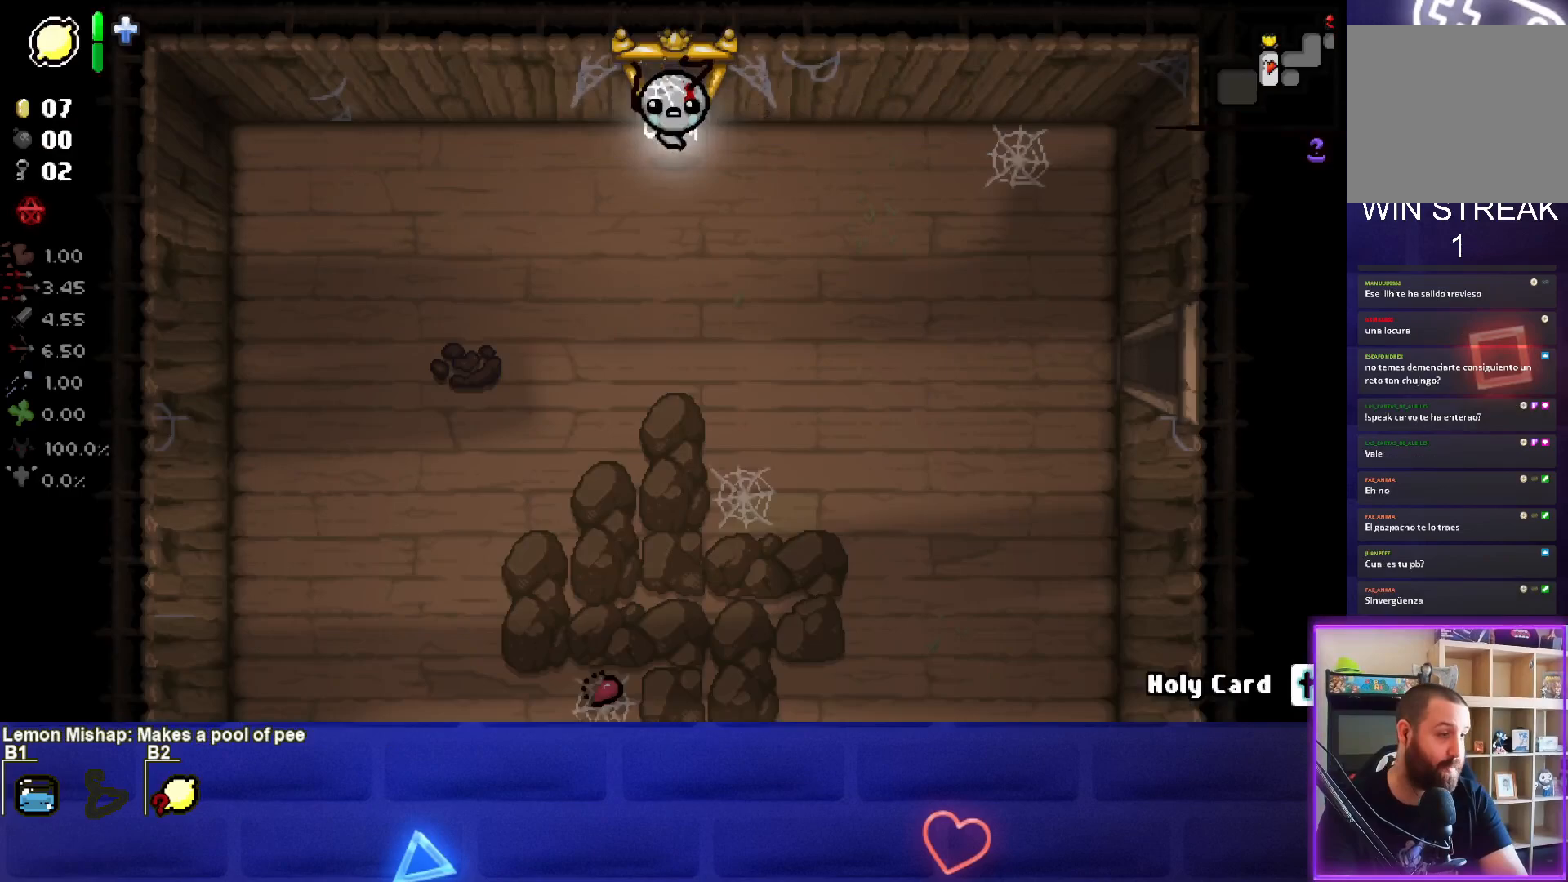
{"buttons": [], "left_stick": "down-right", "right_stick": "center", "events": [[50, "left_stick", "down"], [200, "left_stick", "down-right"]]}
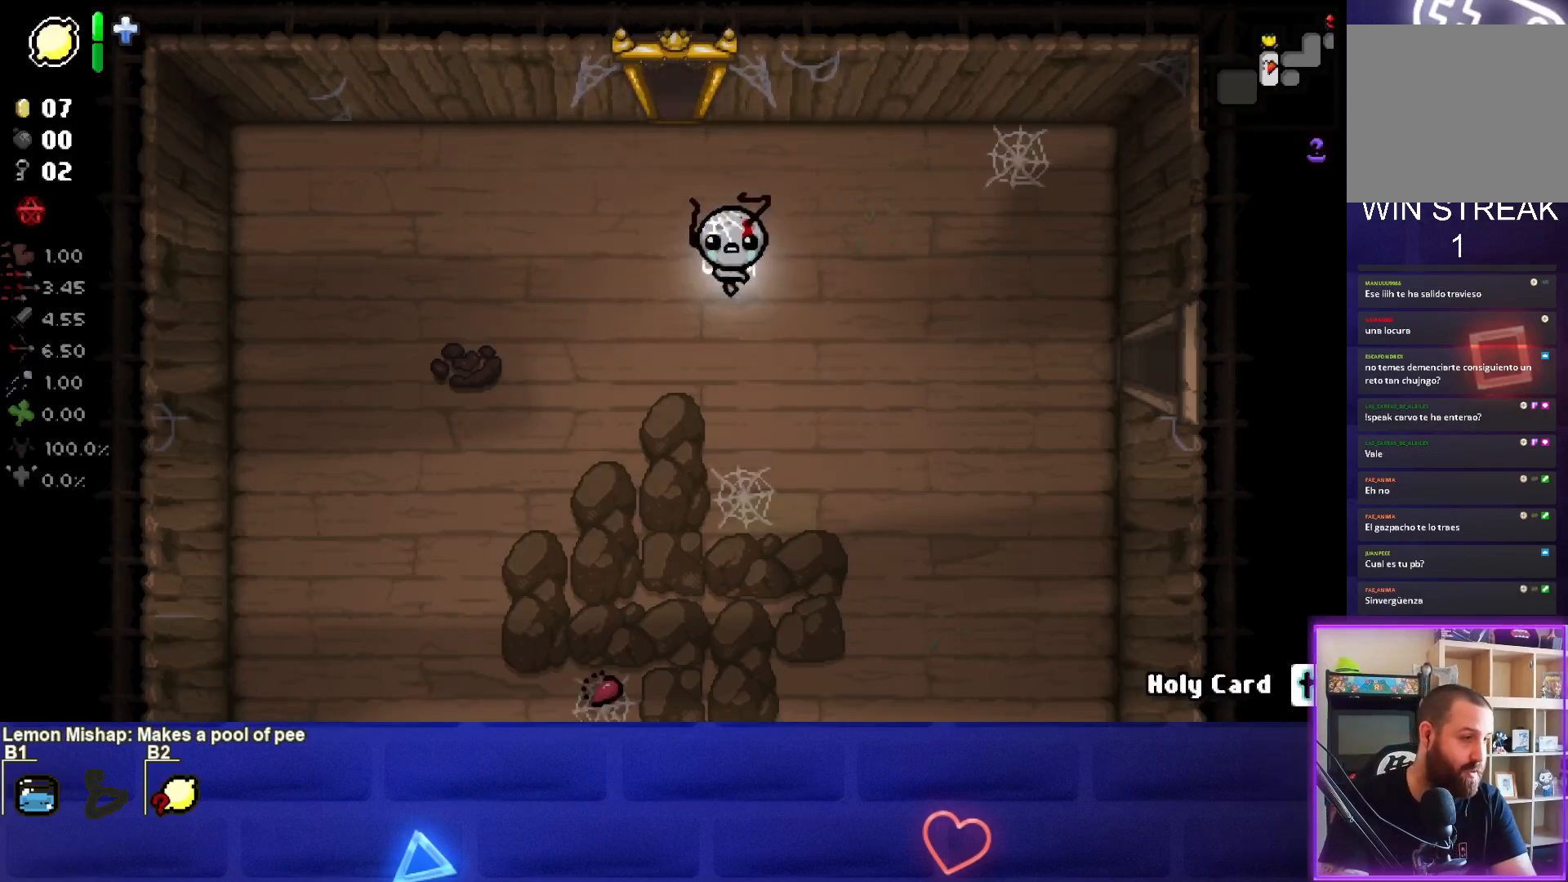
{"buttons": ["CROSS"], "left_stick": "down-right", "right_stick": "center", "events": [[83, "CROSS", "down"], [217, "CROSS", "up"], [233, "left_stick", "center"], [300, "CROSS", "down"], [400, "CROSS", "up"], [467, "CROSS", "down"], [500, "left_stick", "down-right"]]}
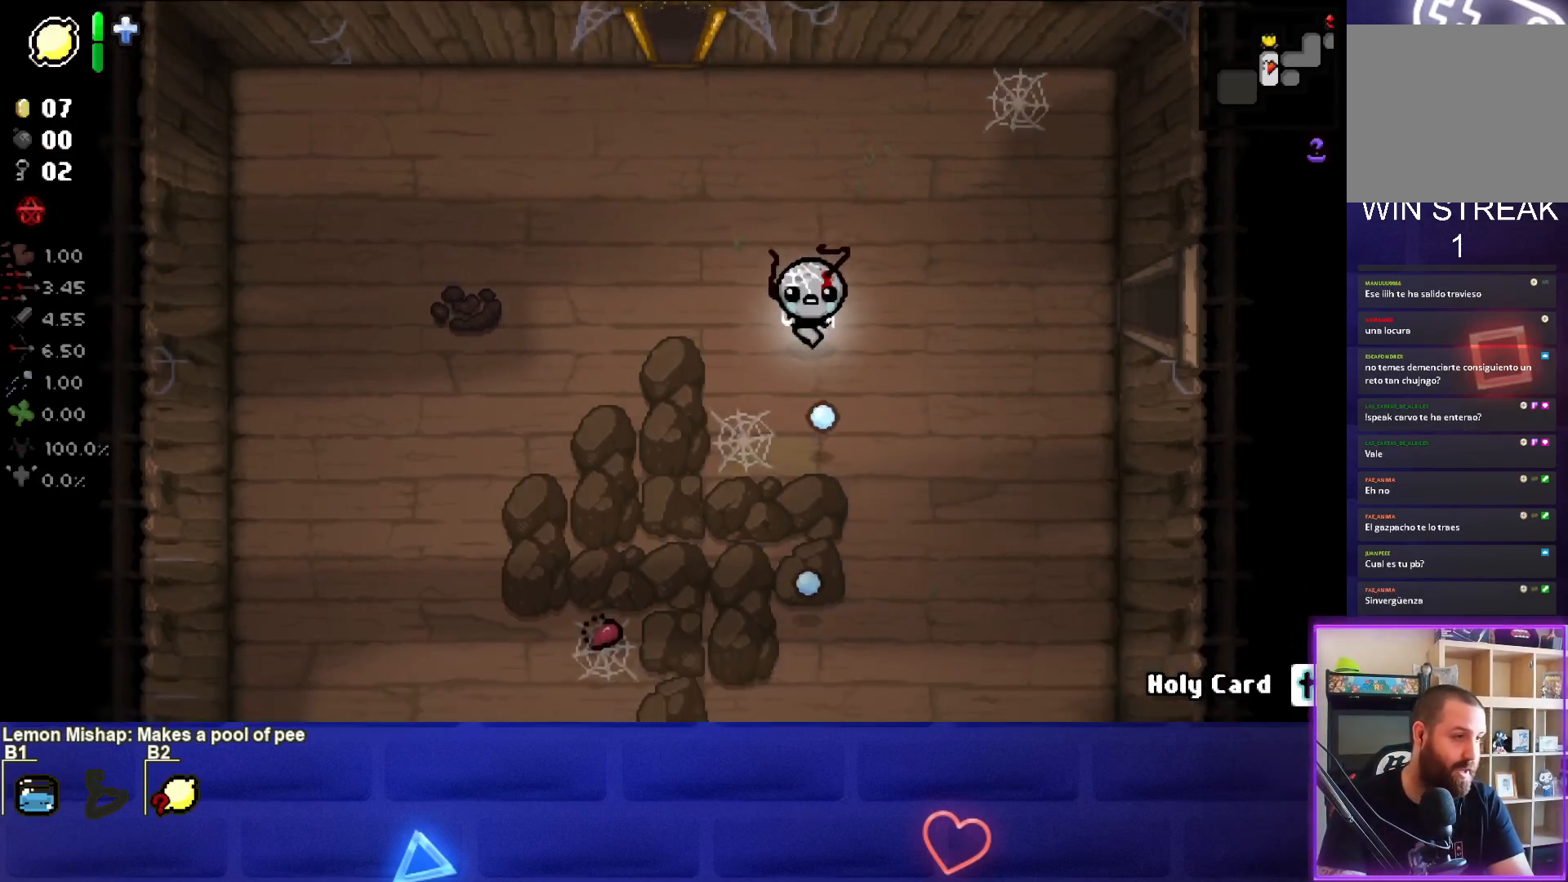
{"buttons": [], "left_stick": "down", "right_stick": "center", "events": [[83, "CROSS", "up"], [300, "left_stick", "down"]]}
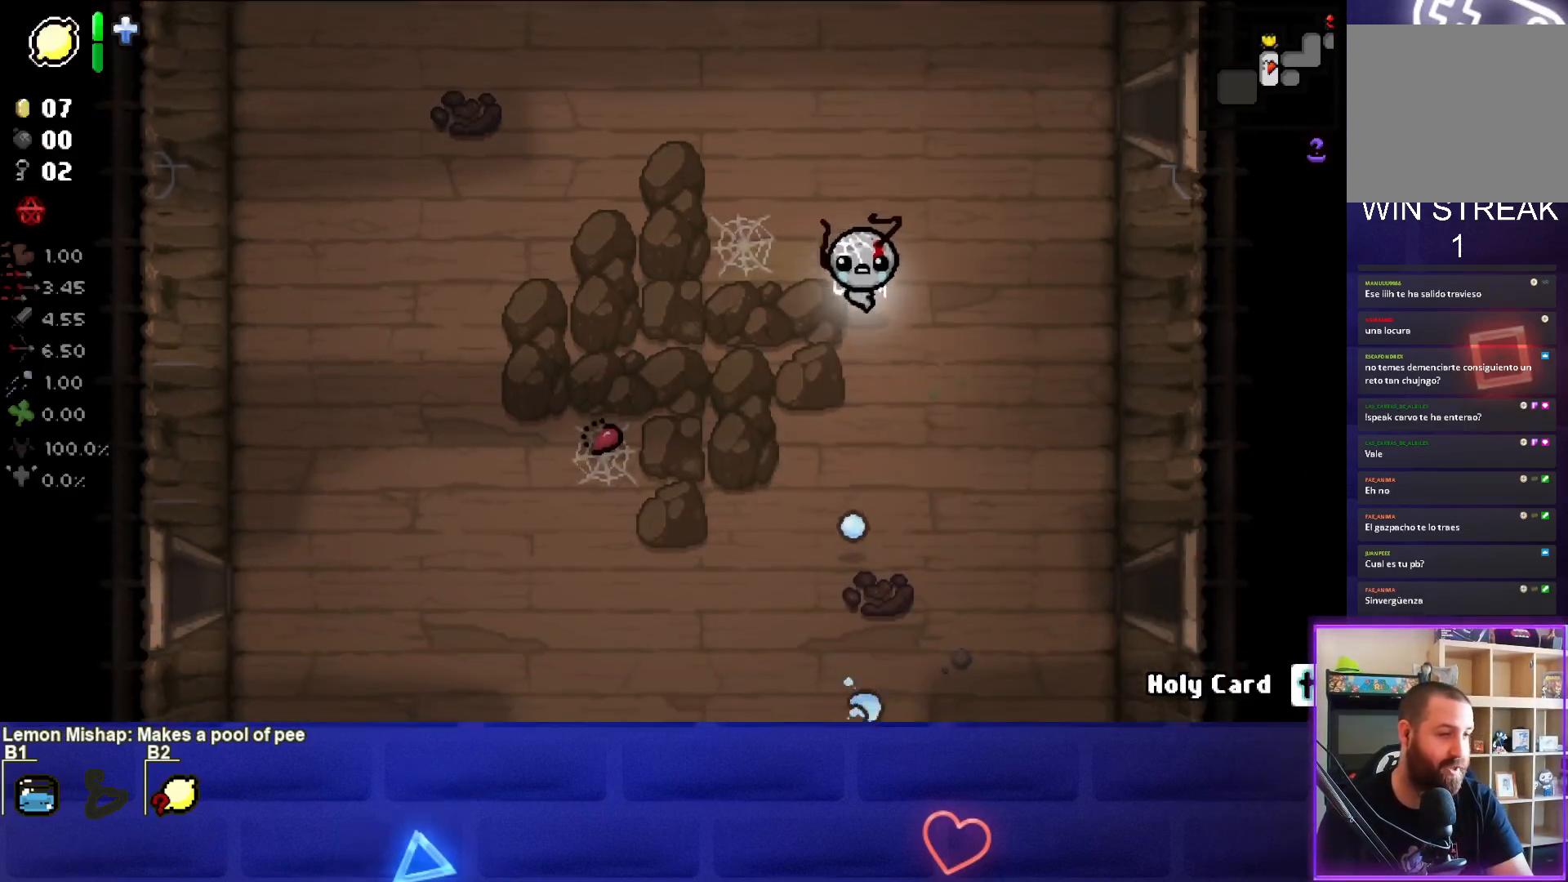
{"buttons": [], "left_stick": "down-left", "right_stick": "center", "events": [[33, "left_stick", "down-left"]]}
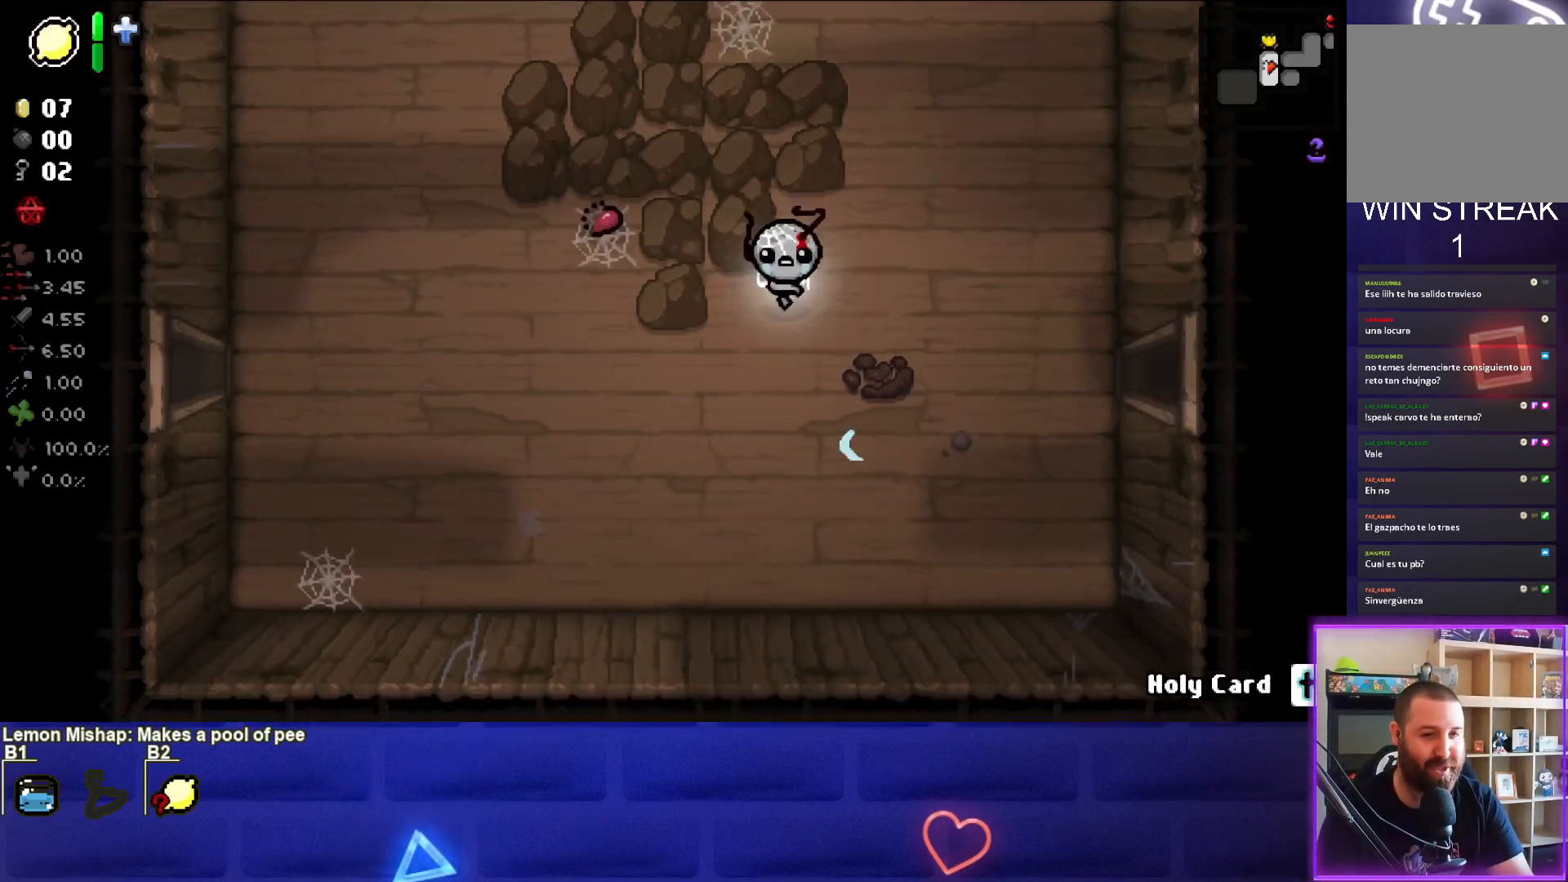
{"buttons": [], "left_stick": "left", "right_stick": "center", "events": [[417, "left_stick", "left"]]}
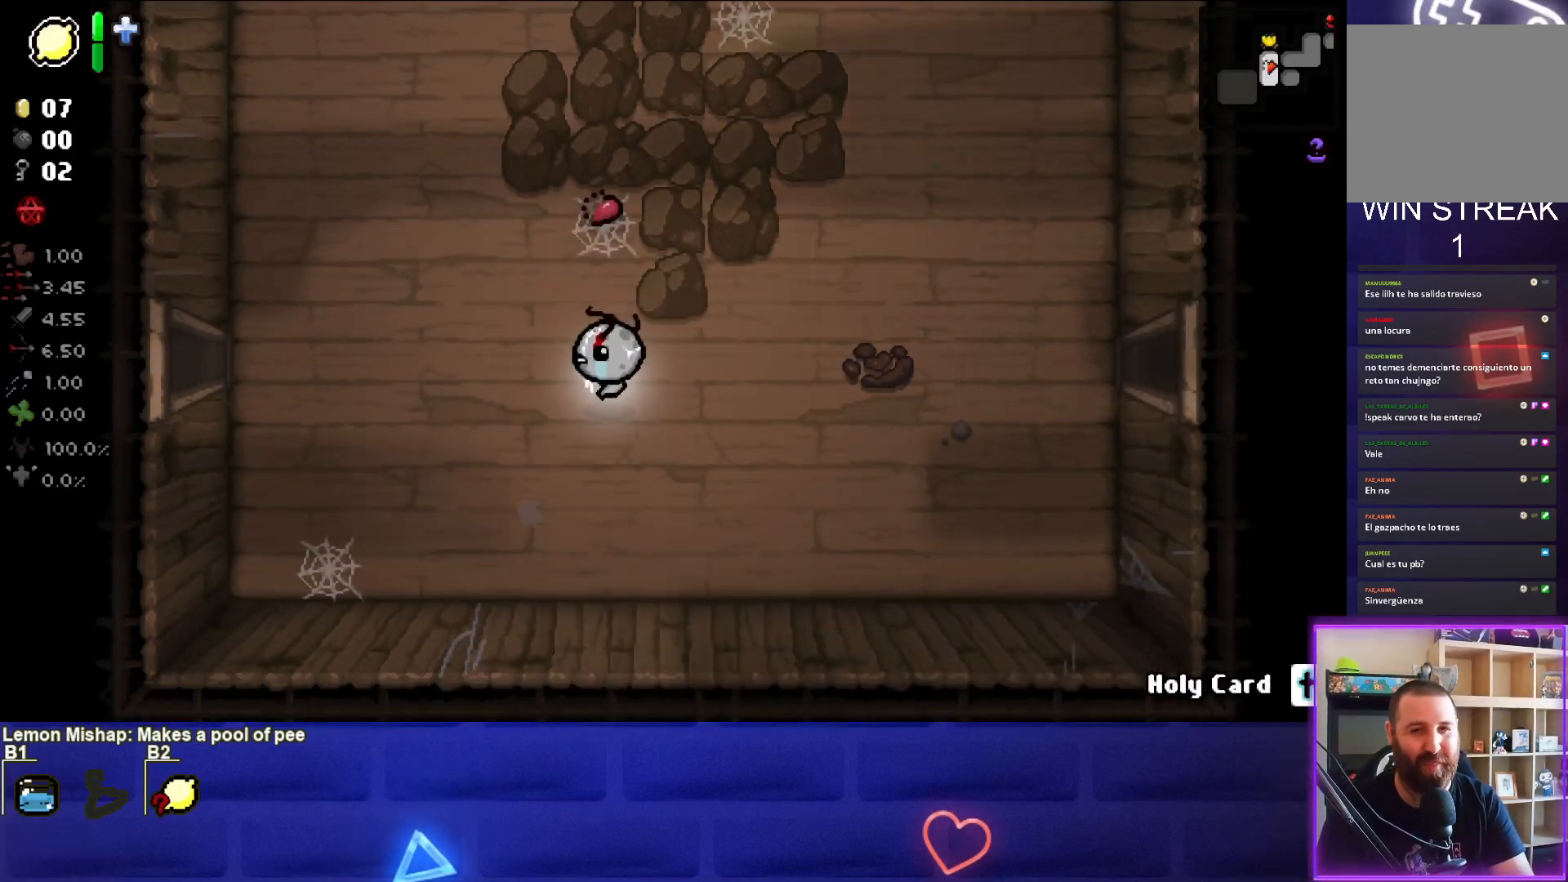
{"buttons": [], "left_stick": "left", "right_stick": "center", "events": []}
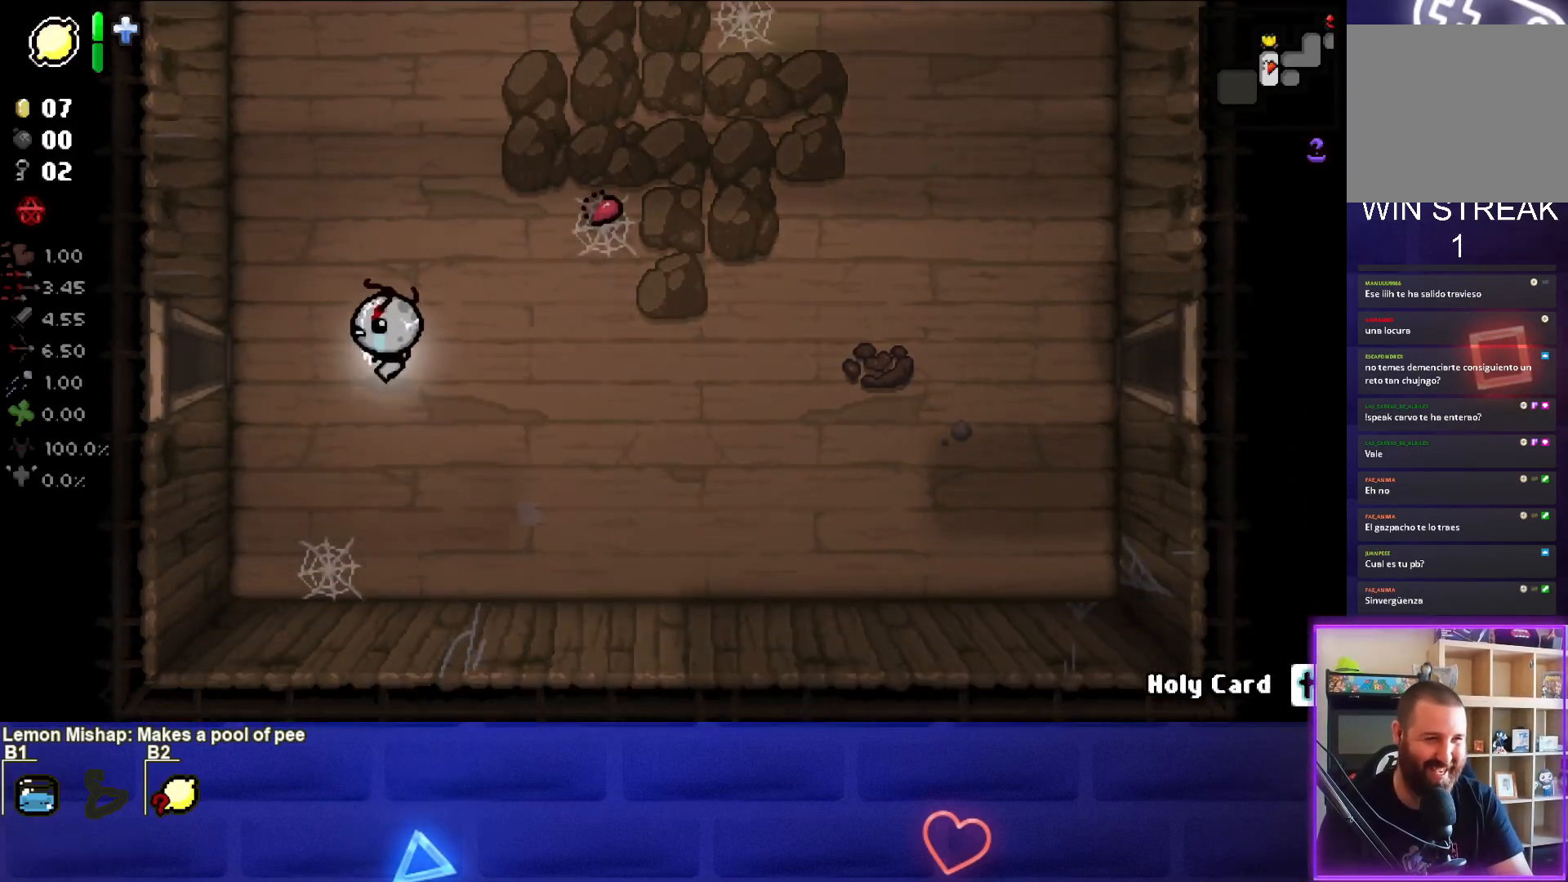
{"buttons": [], "left_stick": "left", "right_stick": "center", "events": []}
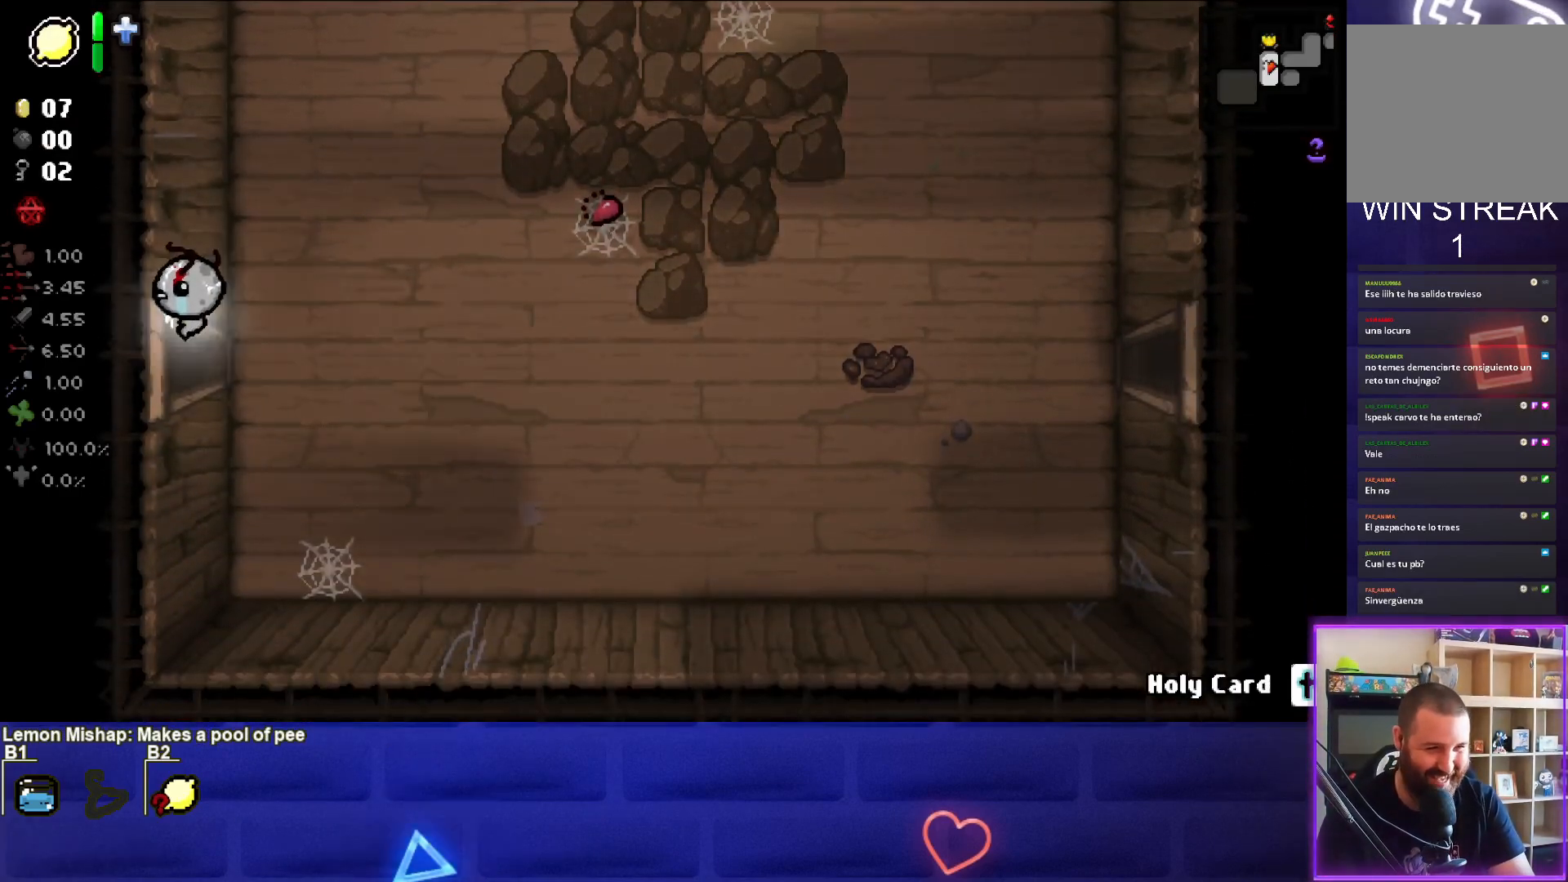
{"buttons": [], "left_stick": "down-left", "right_stick": "left", "events": [[200, "left_stick", "center"], [233, "right_stick", "left"], [450, "left_stick", "down-left"]]}
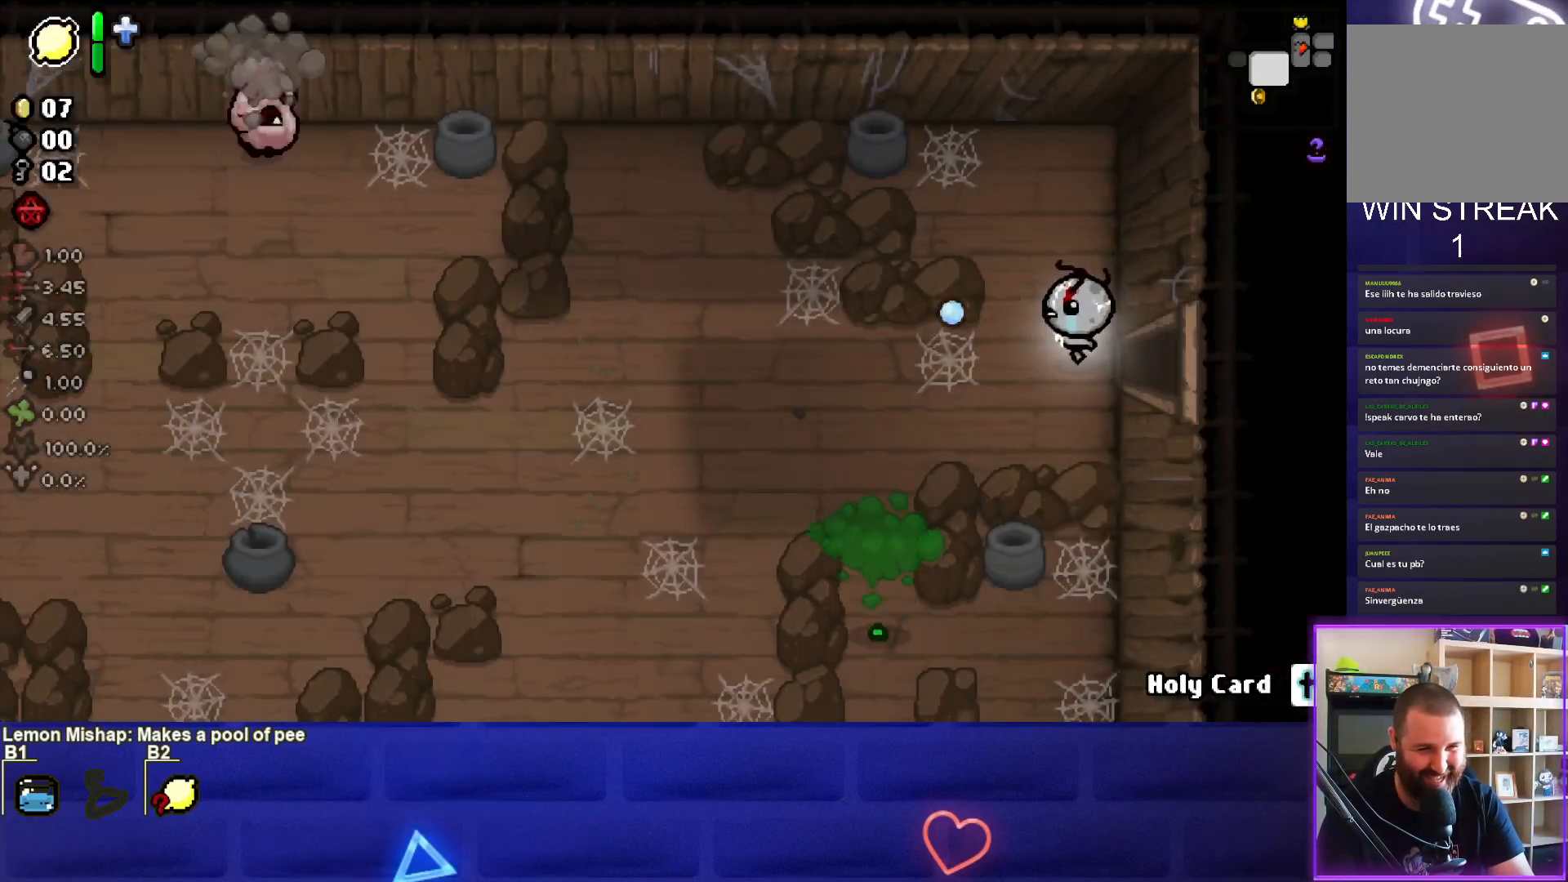
{"buttons": [], "left_stick": "down-left", "right_stick": "down-left", "events": [[217, "right_stick", "down-left"]]}
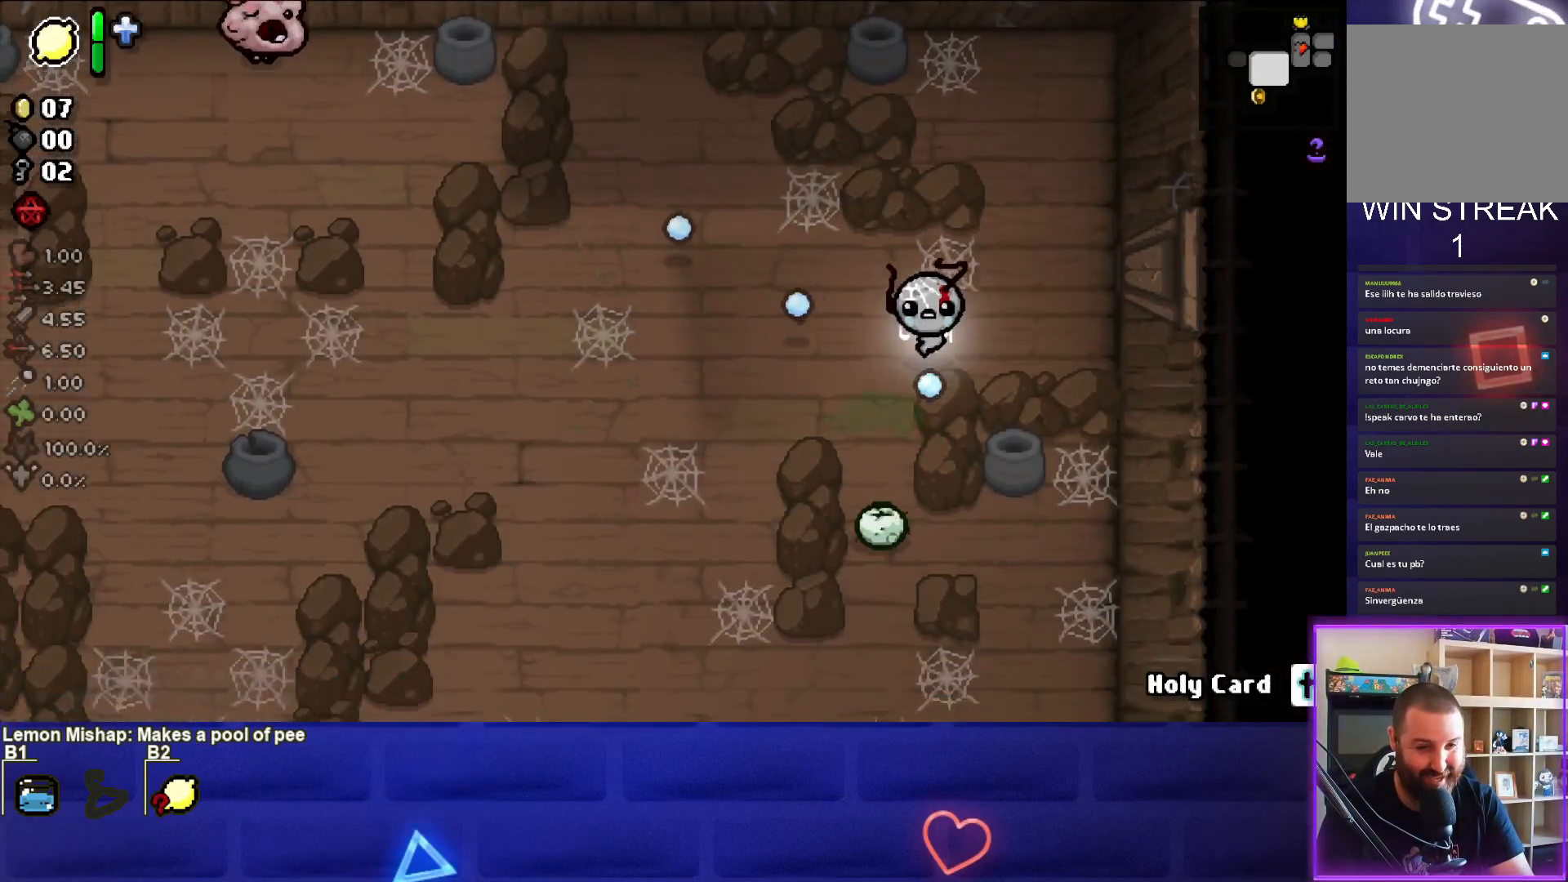
{"buttons": [], "left_stick": "center", "right_stick": "down-left", "events": [[50, "left_stick", "center"], [333, "left_stick", "up"], [450, "left_stick", "center"]]}